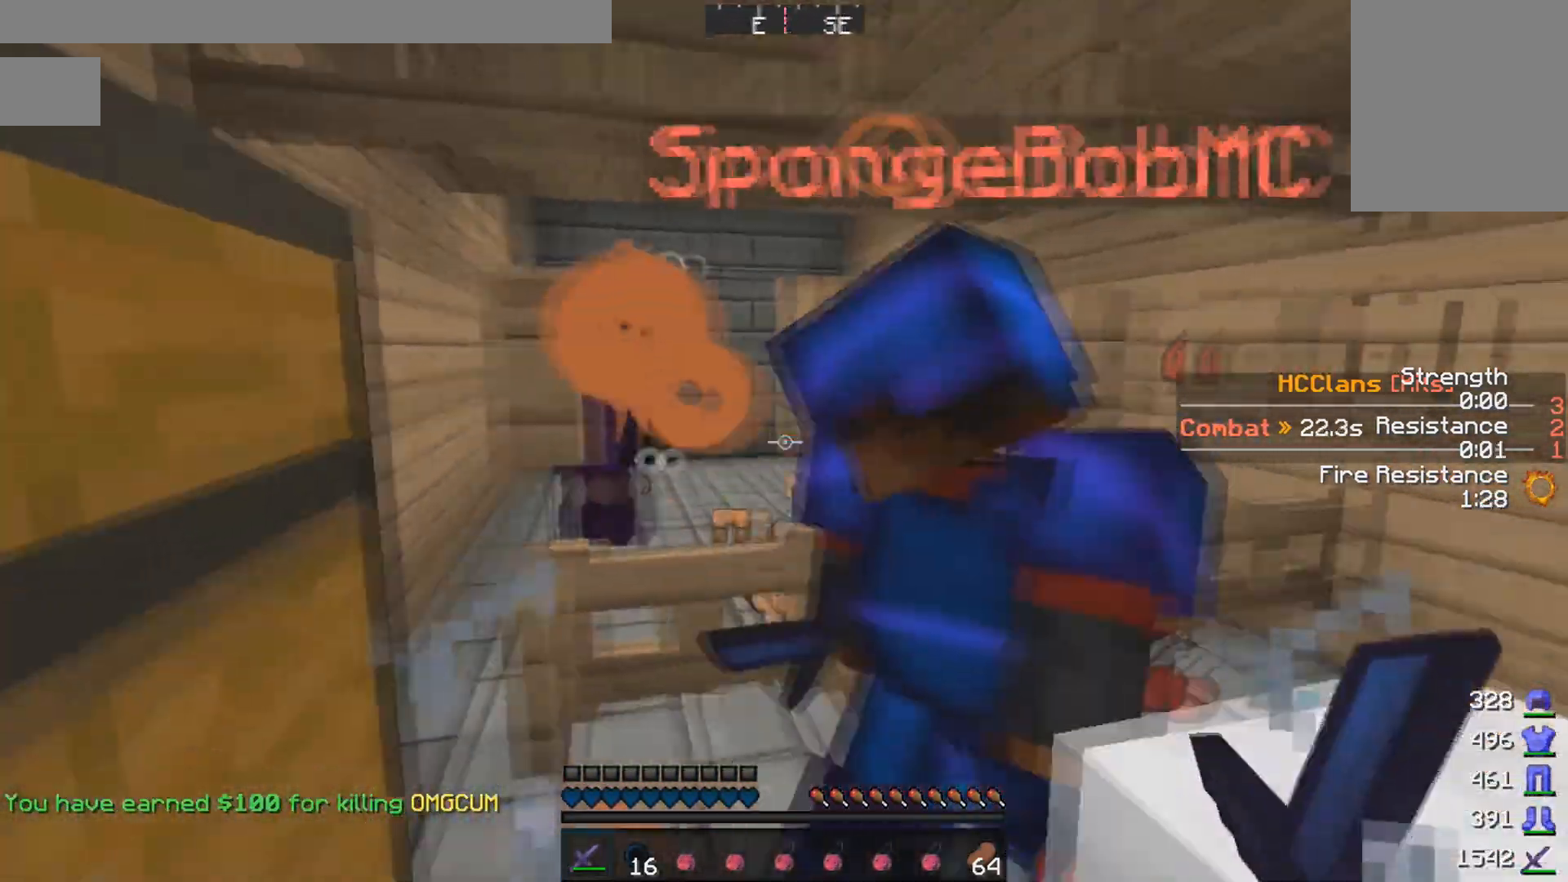
Gameplay with keyboard and mouse; each line is a JSON object with the keys and mouse buttons held at the frame after it. "events" lists presses ("down") and releases ("up") of "a", "d", "s", "w", "mouse_left" and "mouse_right" between this image and that frame as [ms after this image, input, new state], when the widget could be followed in between. "mouse_left", "mouse_right" = the "left", "right" buttons of the "mouse" list. No other keys are recorded. Fast repeated clicks can show as one long hold. Mouse movement is not recorded.
{"keys": ["a", "w"], "mouse": [], "events": [[117, "w", "down"], [167, "mouse_left", "down"], [217, "w", "up"], [317, "mouse_left", "up"], [317, "w", "down"], [367, "mouse_left", "down"], [467, "a", "down"], [467, "mouse_left", "up"]]}
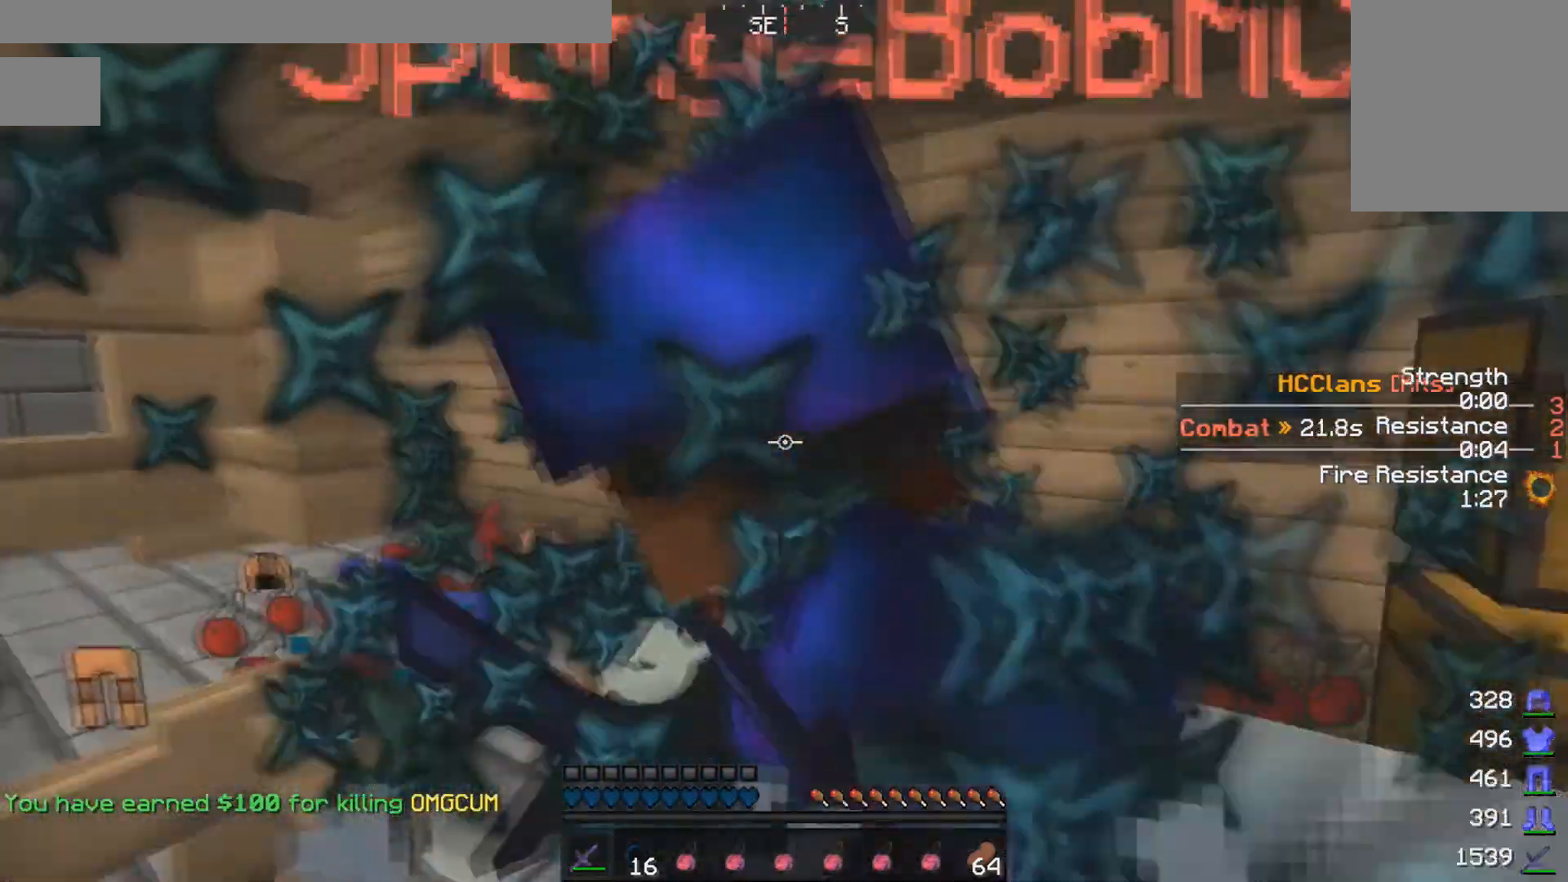
{"keys": ["w"], "mouse": ["left"], "events": [[17, "mouse_left", "down"], [67, "a", "up"], [67, "w", "up"], [117, "mouse_left", "up"], [167, "mouse_left", "down"], [267, "mouse_left", "up"], [317, "mouse_left", "down"], [317, "w", "down"]]}
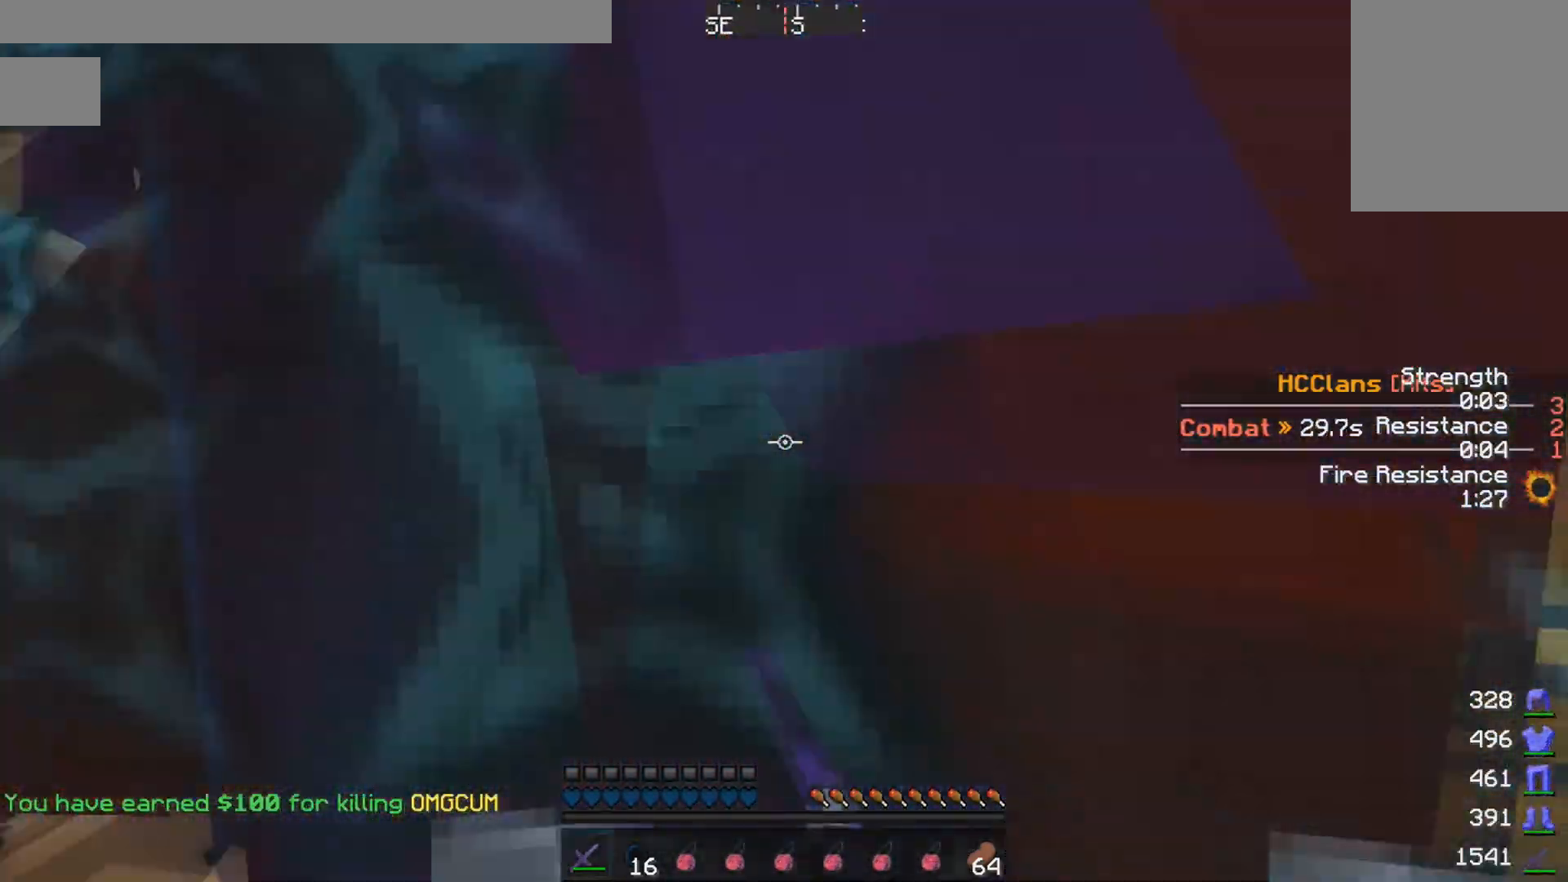
{"keys": [], "mouse": ["left"], "events": [[17, "mouse_left", "up"], [17, "w", "up"], [67, "mouse_left", "down"], [367, "mouse_left", "up"], [417, "mouse_left", "down"]]}
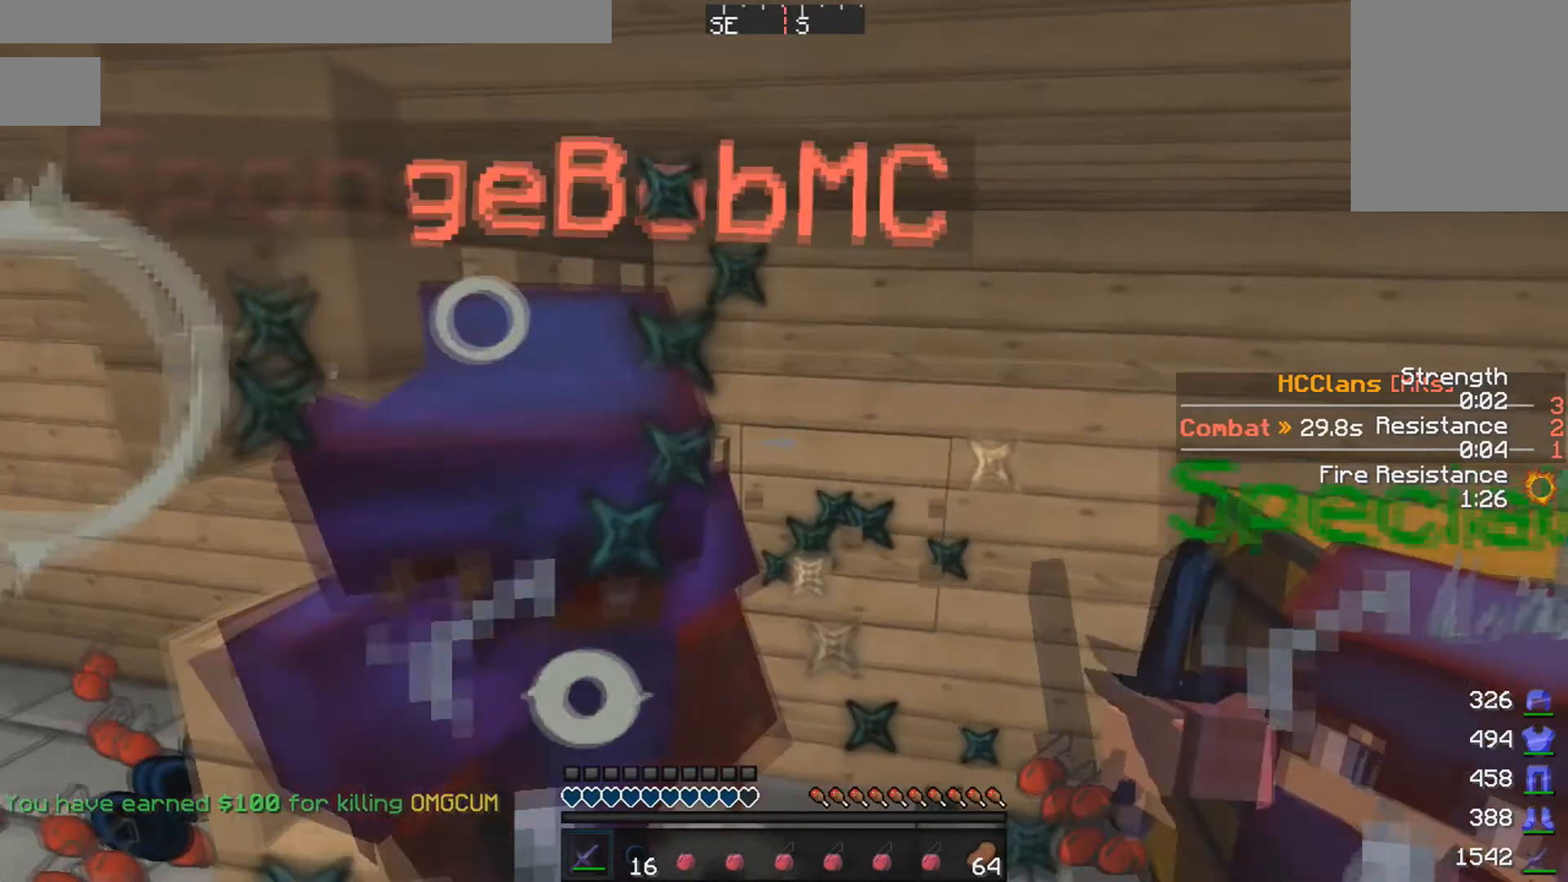
{"keys": ["w"], "mouse": [], "events": [[17, "mouse_left", "up"], [67, "mouse_left", "down"], [117, "mouse_left", "up"], [217, "mouse_left", "down"], [217, "w", "down"], [267, "mouse_left", "up"], [367, "mouse_left", "down"], [467, "mouse_left", "up"]]}
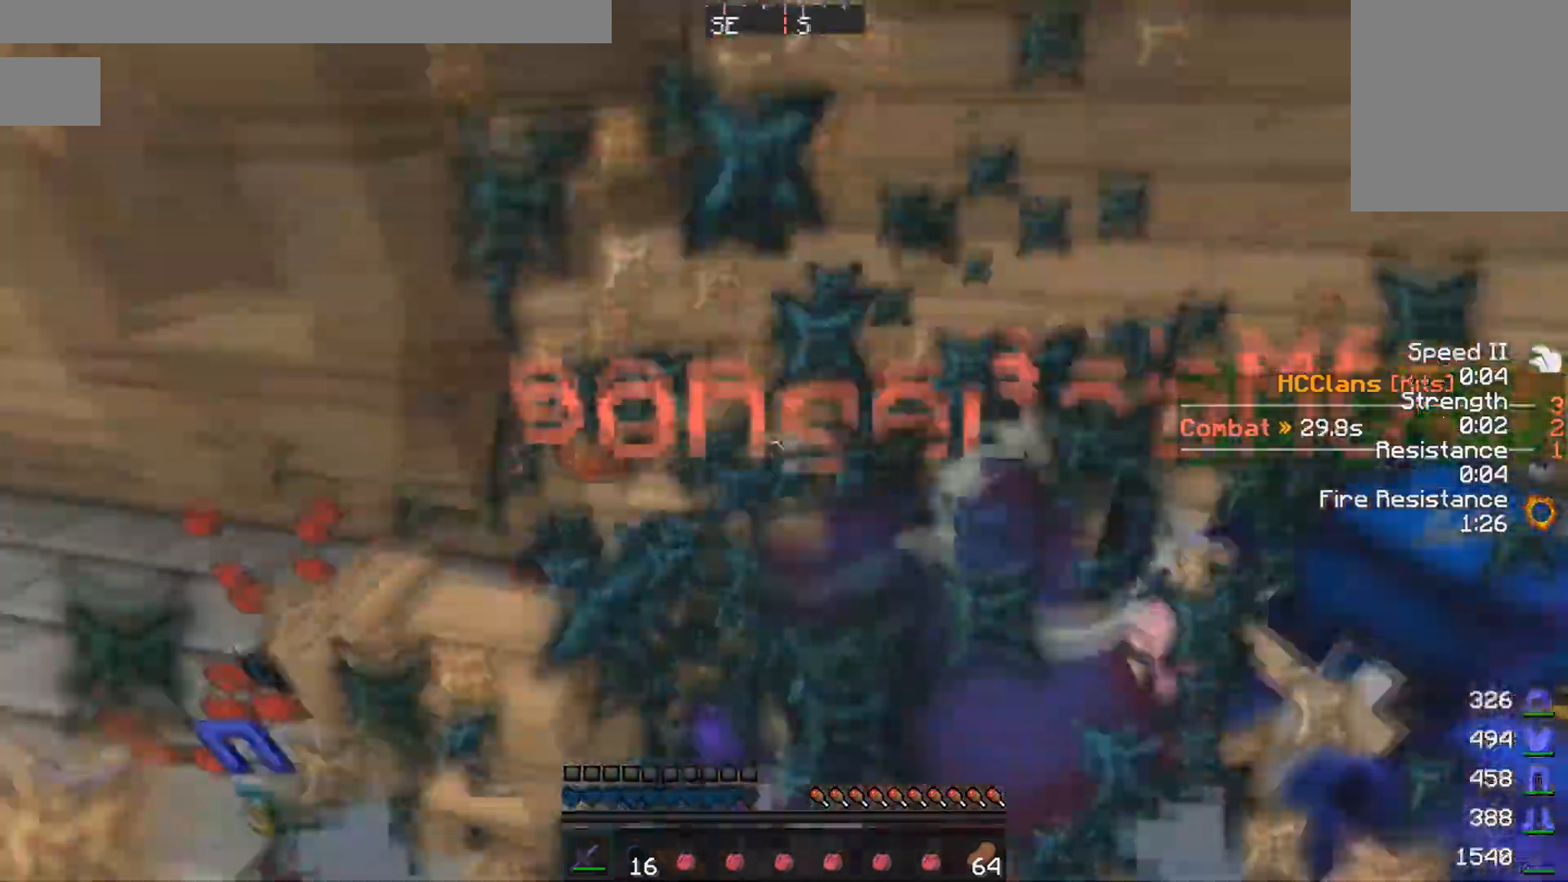
{"keys": ["d"], "mouse": [], "events": [[17, "mouse_left", "down"], [117, "mouse_left", "up"], [117, "w", "up"], [217, "mouse_left", "down"], [217, "s", "down"], [267, "mouse_left", "up"], [267, "s", "up"], [367, "mouse_left", "down"], [417, "mouse_left", "up"], [467, "d", "down"]]}
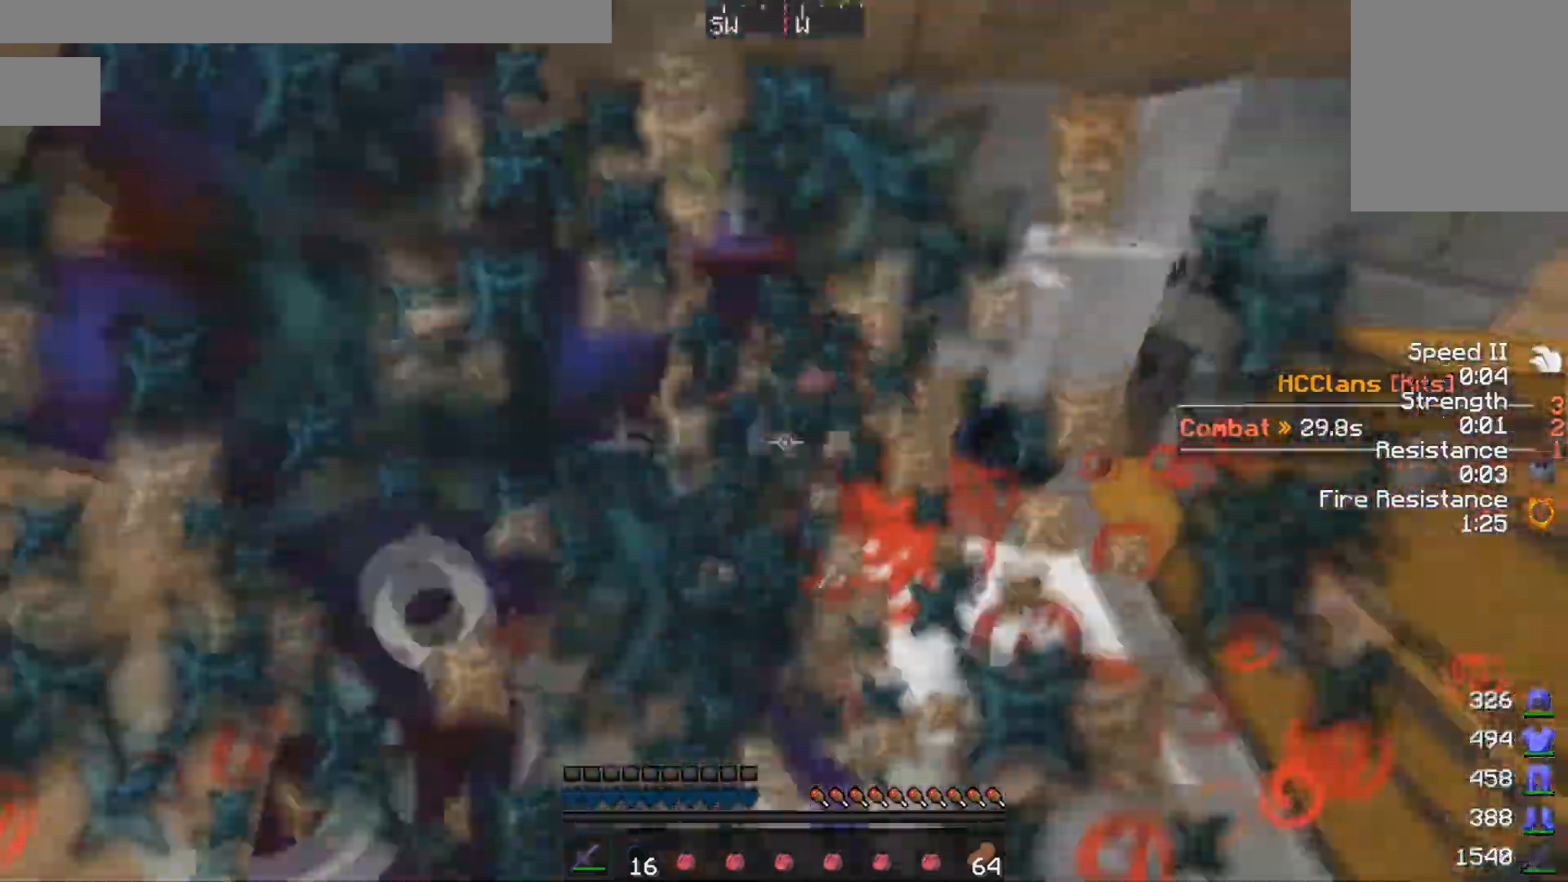
{"keys": ["d", "w"], "mouse": ["left"], "events": [[17, "mouse_left", "down"], [17, "w", "down"], [67, "mouse_left", "up"], [167, "mouse_left", "down"], [217, "mouse_left", "up"], [317, "mouse_left", "down"], [367, "mouse_left", "up"], [467, "mouse_left", "down"]]}
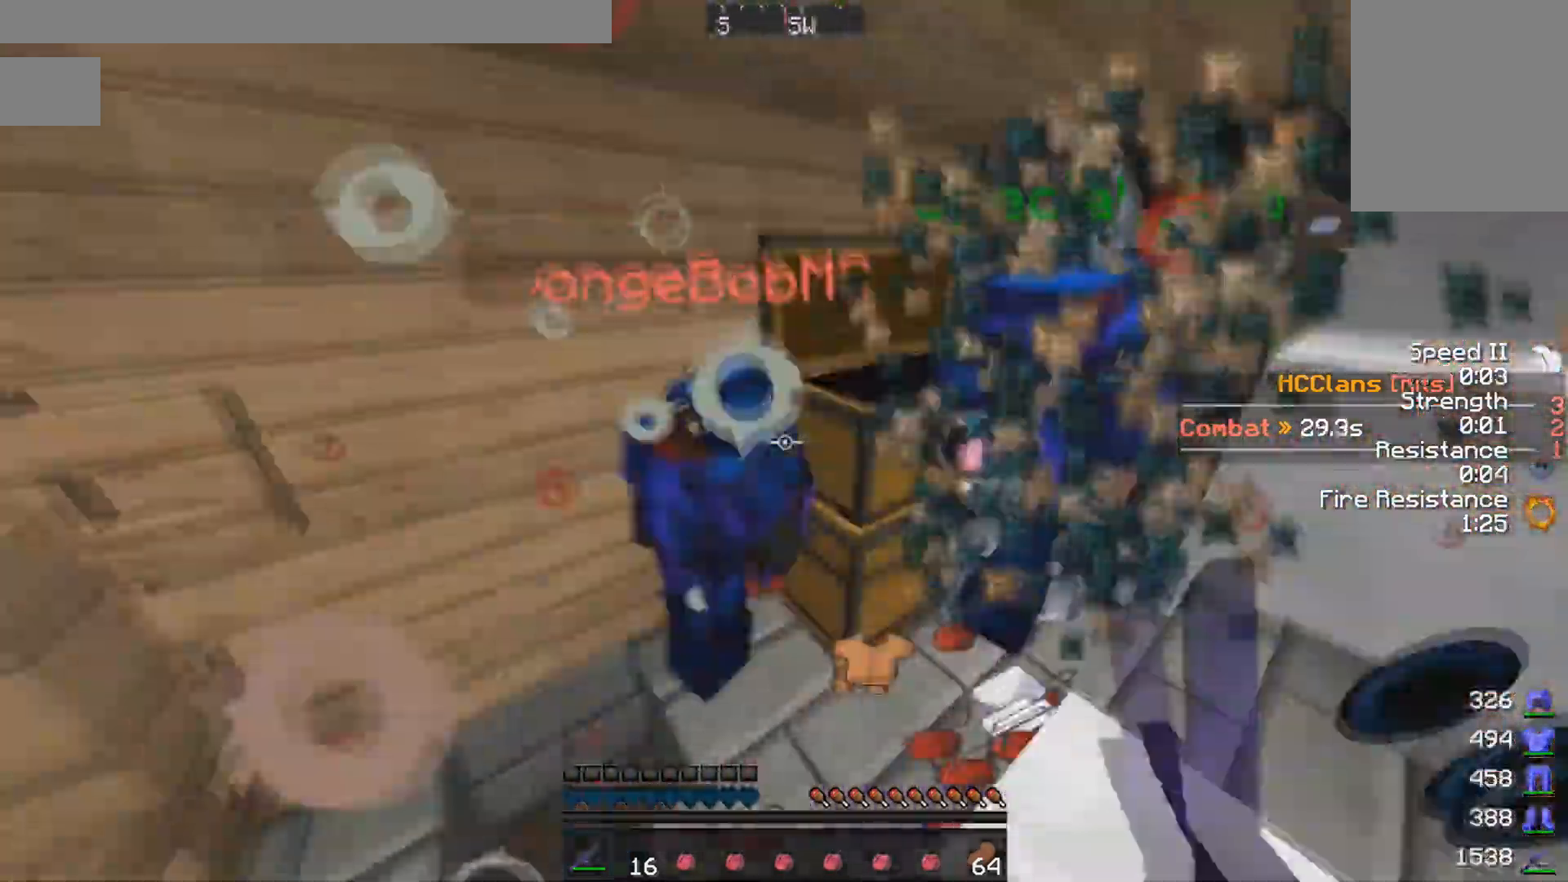
{"keys": [], "mouse": ["left"], "events": [[17, "d", "up"], [17, "mouse_left", "up"], [117, "mouse_left", "down"], [167, "mouse_left", "up"], [217, "w", "up"], [250, "mouse_left", "down"], [317, "mouse_left", "up"], [417, "mouse_left", "down"]]}
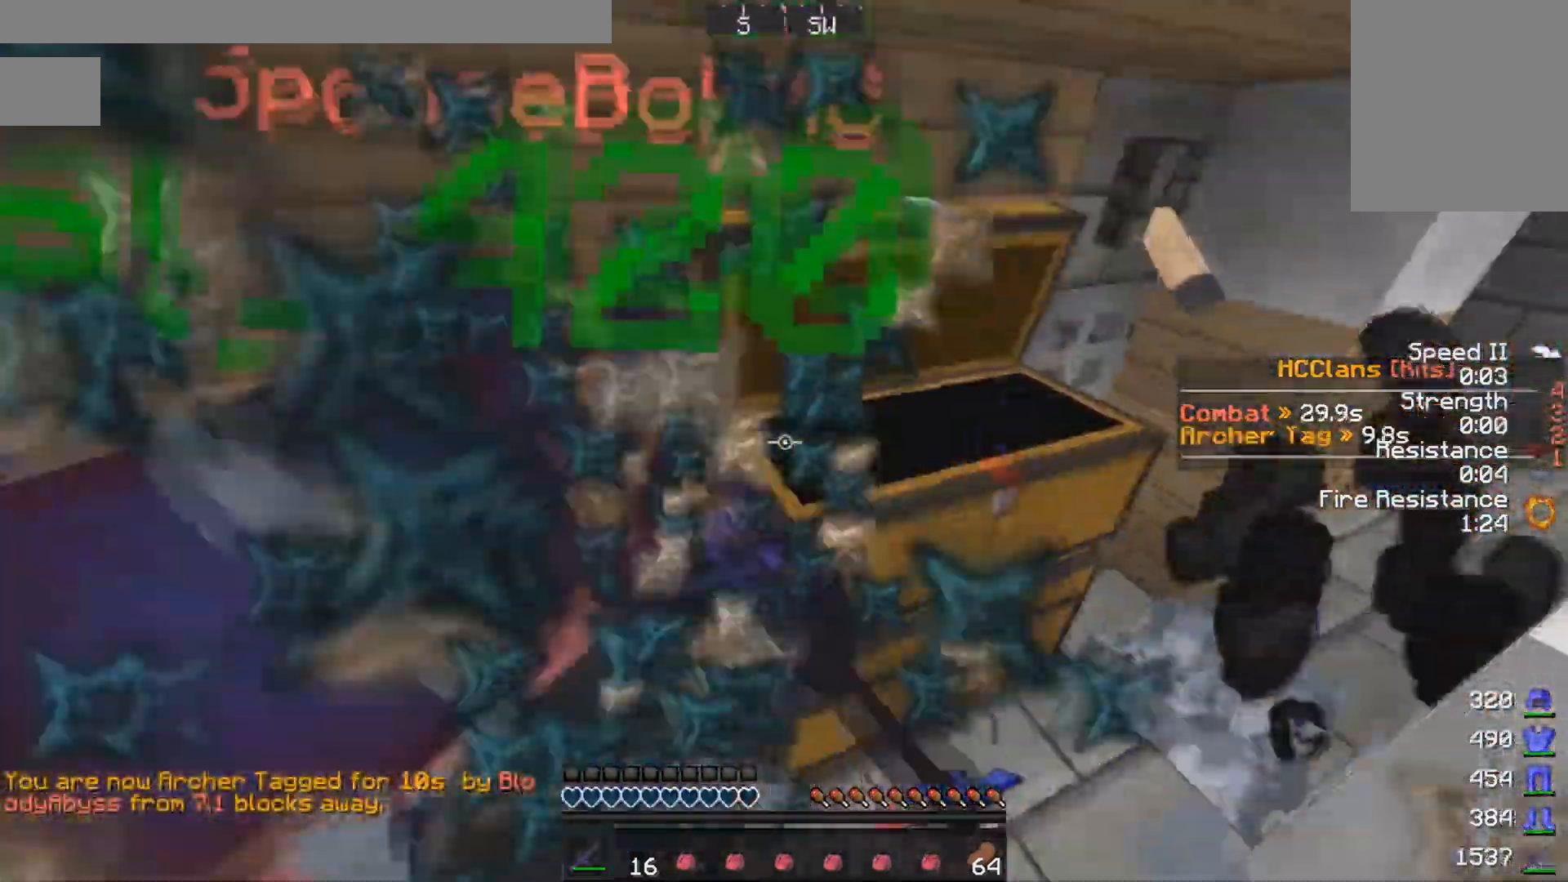
{"keys": [], "mouse": ["left"], "events": [[17, "mouse_left", "up"], [67, "mouse_left", "down"], [117, "mouse_left", "up"], [217, "mouse_left", "down"], [267, "mouse_left", "up"], [317, "mouse_left", "down"]]}
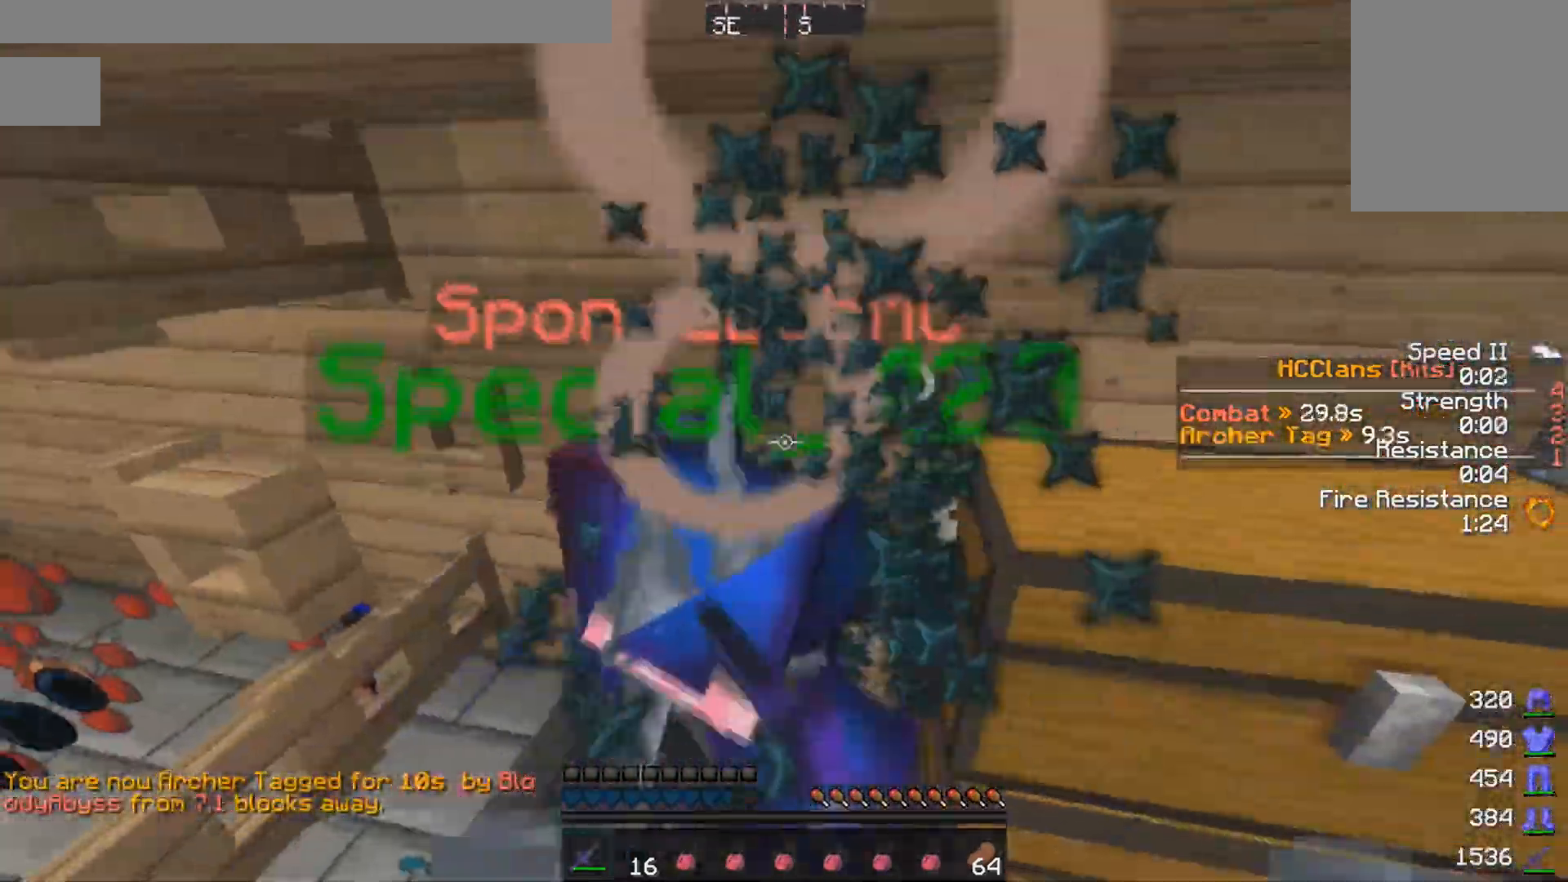
{"keys": ["a"], "mouse": [], "events": [[217, "a", "down"], [217, "mouse_left", "up"], [267, "mouse_left", "down"], [317, "mouse_left", "up"], [417, "mouse_left", "down"], [467, "mouse_left", "up"]]}
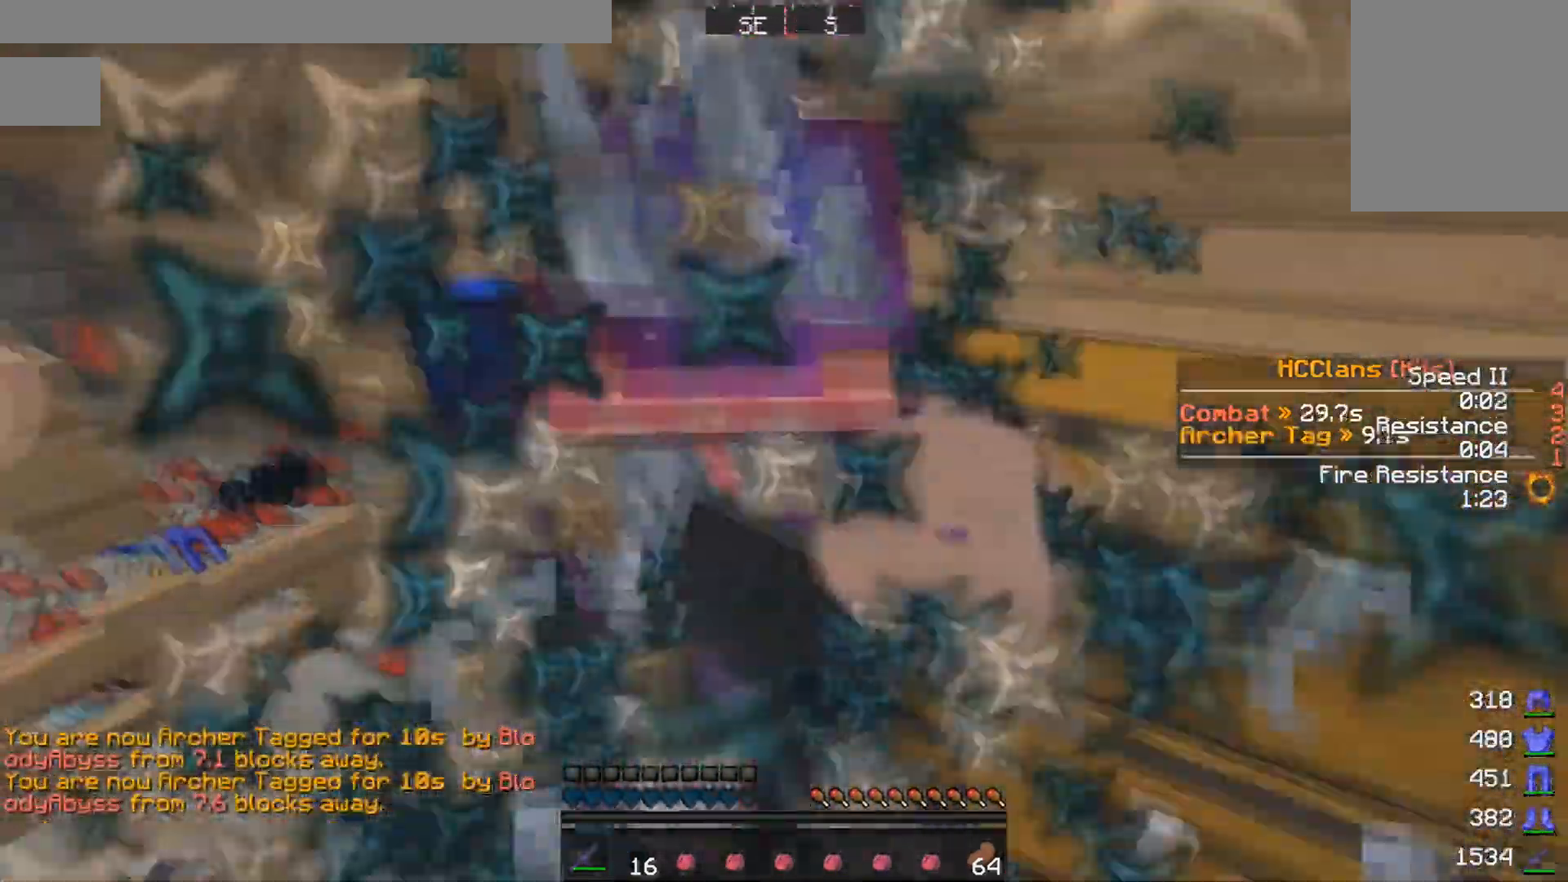
{"keys": [], "mouse": ["left"], "events": [[67, "mouse_left", "down"], [167, "mouse_left", "up"], [217, "mouse_left", "down"], [267, "mouse_left", "up"], [367, "a", "up"], [367, "mouse_left", "down"], [417, "mouse_left", "up"], [467, "mouse_left", "down"]]}
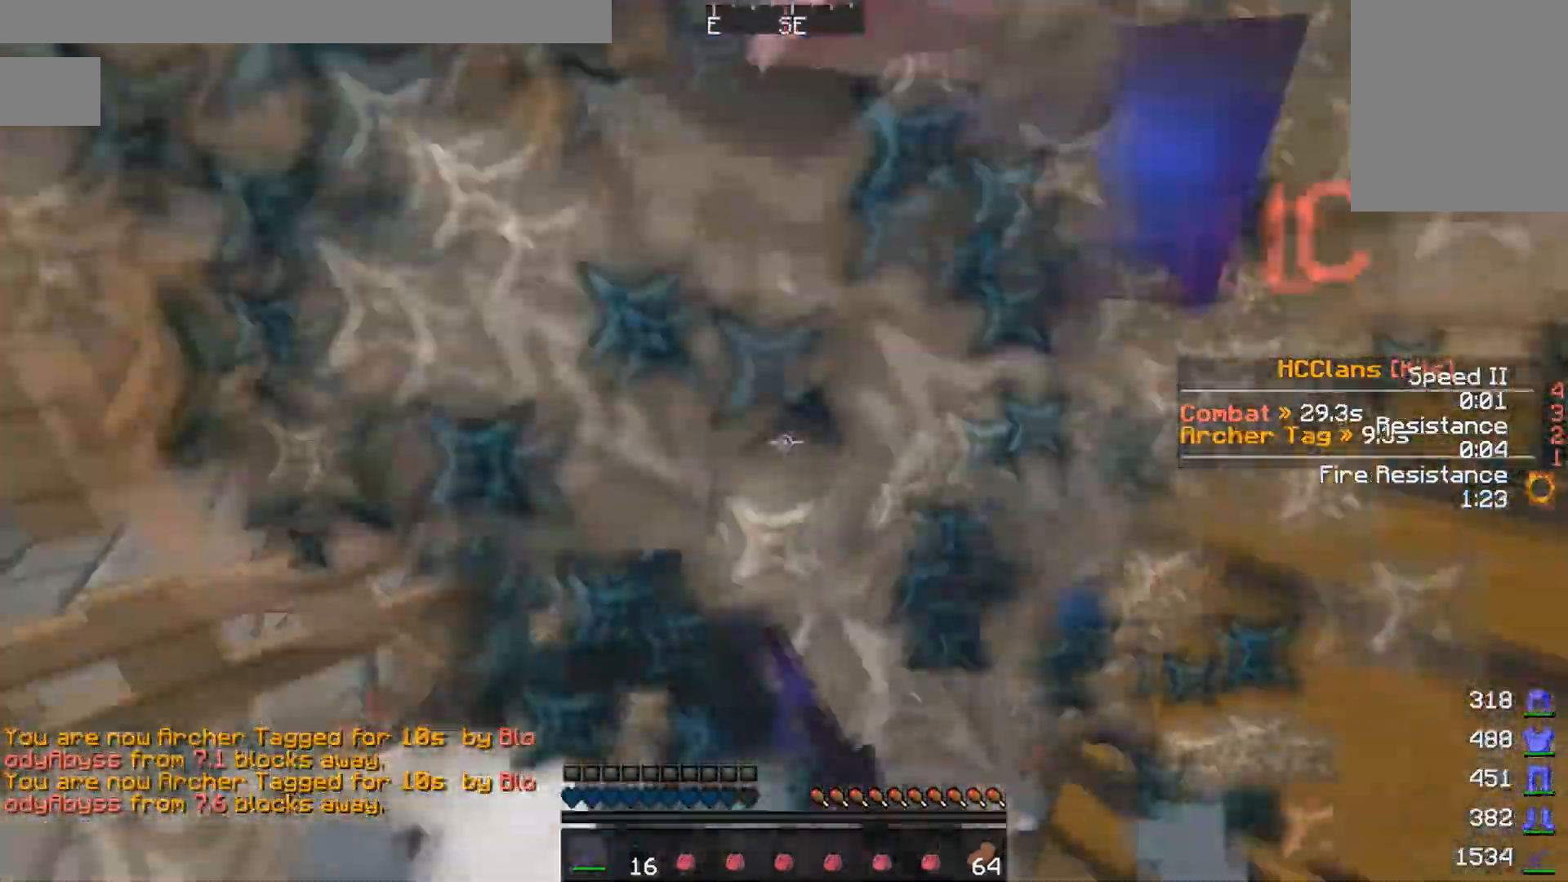
{"keys": [], "mouse": [], "events": [[67, "mouse_left", "up"], [117, "mouse_left", "down"], [167, "mouse_left", "up"], [167, "w", "down"], [267, "d", "down"], [267, "mouse_left", "down"], [367, "mouse_left", "up"], [367, "w", "up"], [417, "mouse_left", "down"], [433, "d", "up"], [467, "mouse_left", "up"]]}
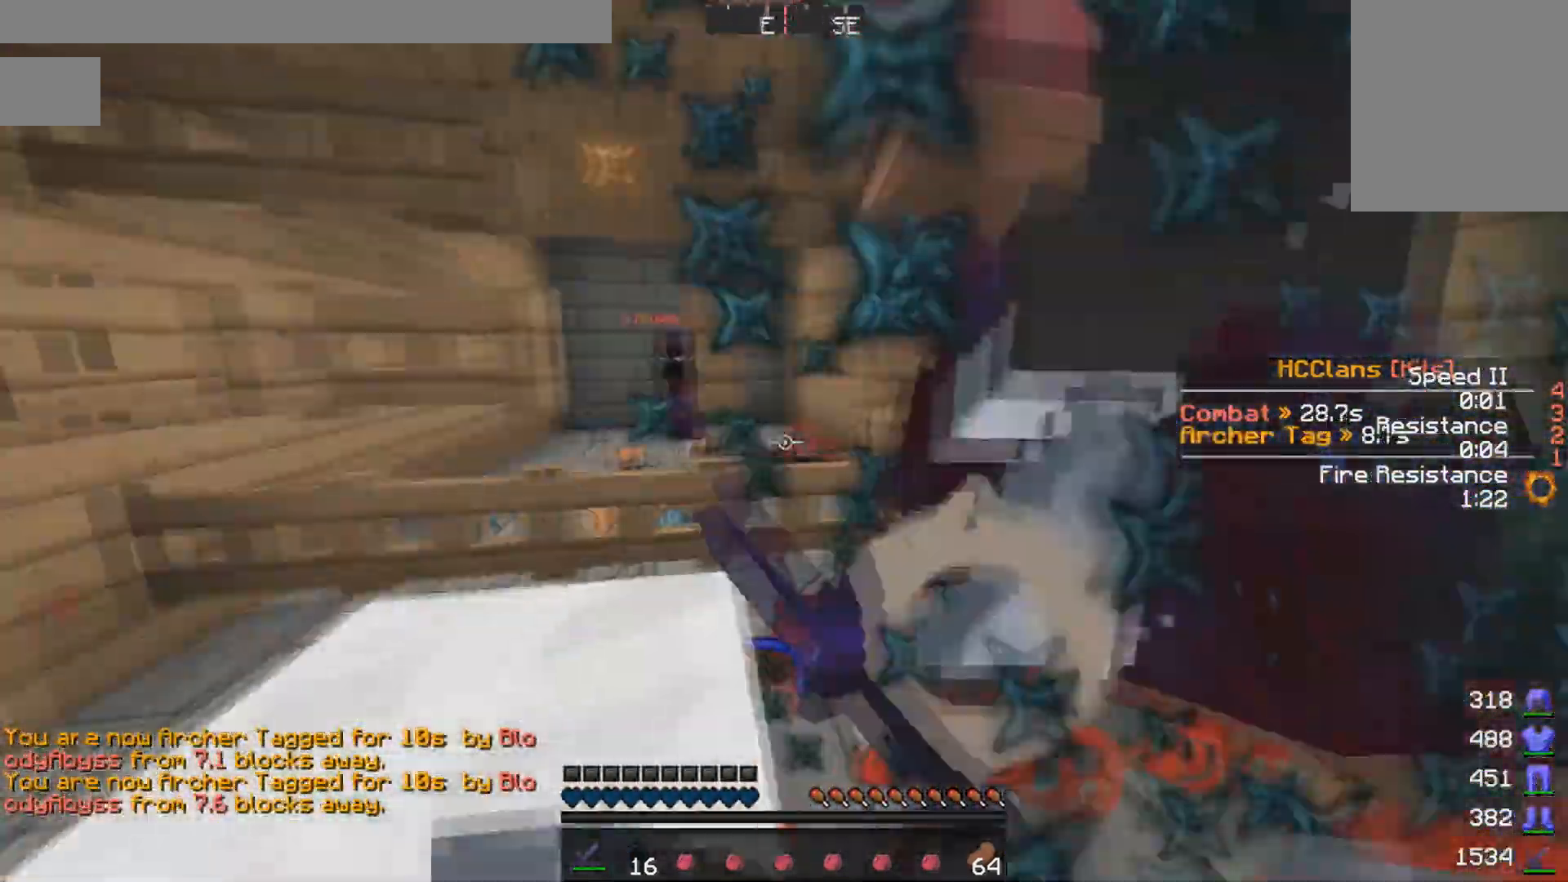
{"keys": ["s"], "mouse": [], "events": [[17, "mouse_left", "down"], [167, "mouse_left", "up"], [217, "mouse_left", "down"], [217, "s", "down"], [267, "mouse_left", "up"]]}
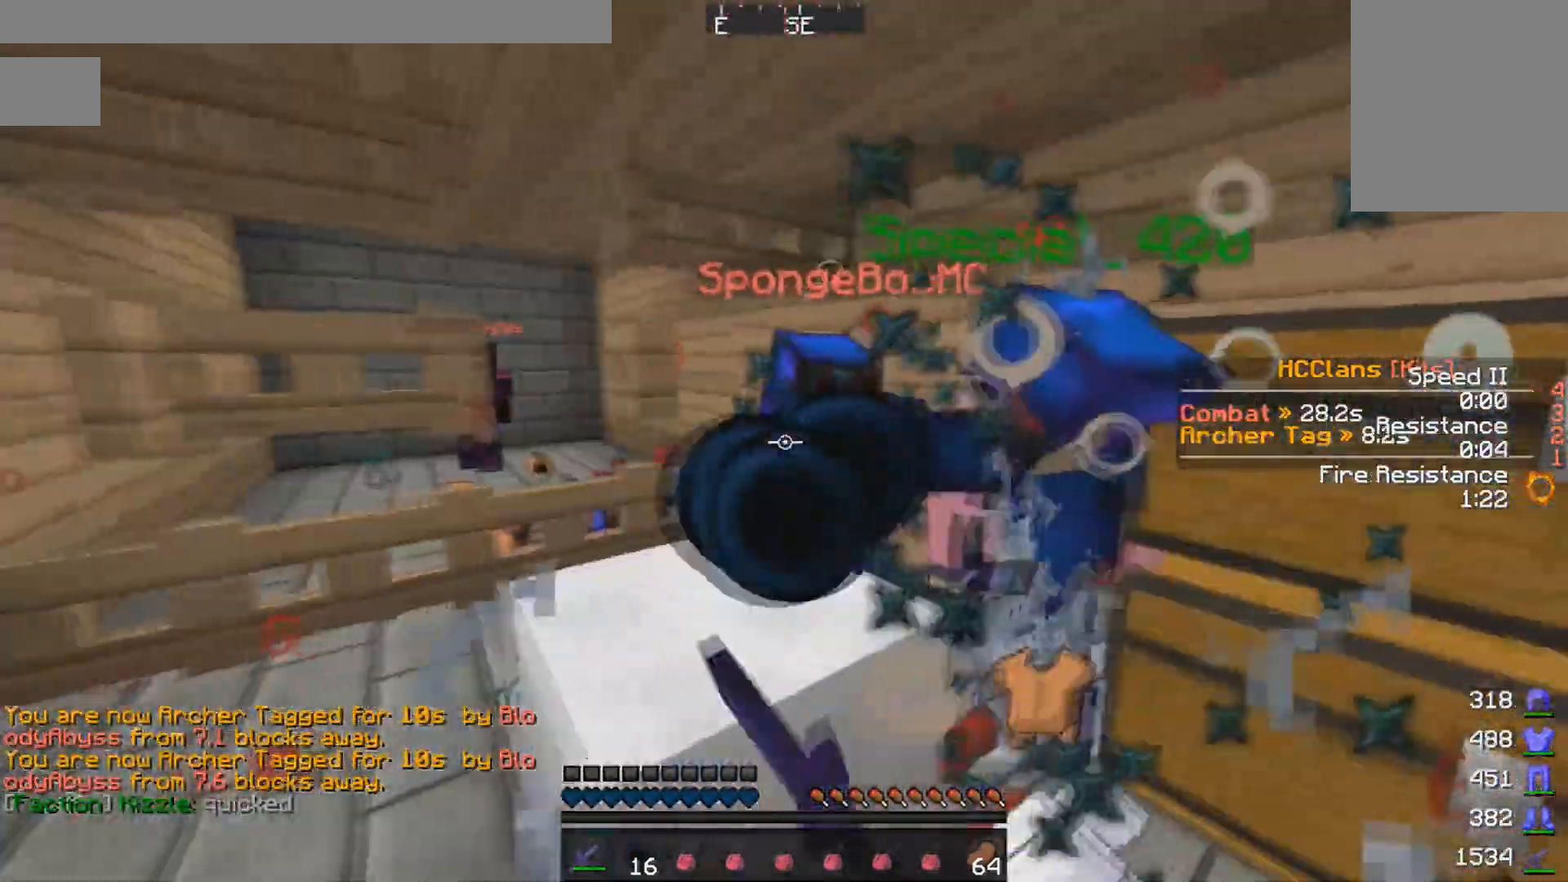
{"keys": ["a", "w"], "mouse": ["left"], "events": [[67, "mouse_left", "down"], [117, "mouse_left", "up"], [167, "a", "down"], [167, "w", "down"], [183, "s", "up"], [317, "mouse_left", "down"], [367, "mouse_left", "up"], [467, "mouse_left", "down"]]}
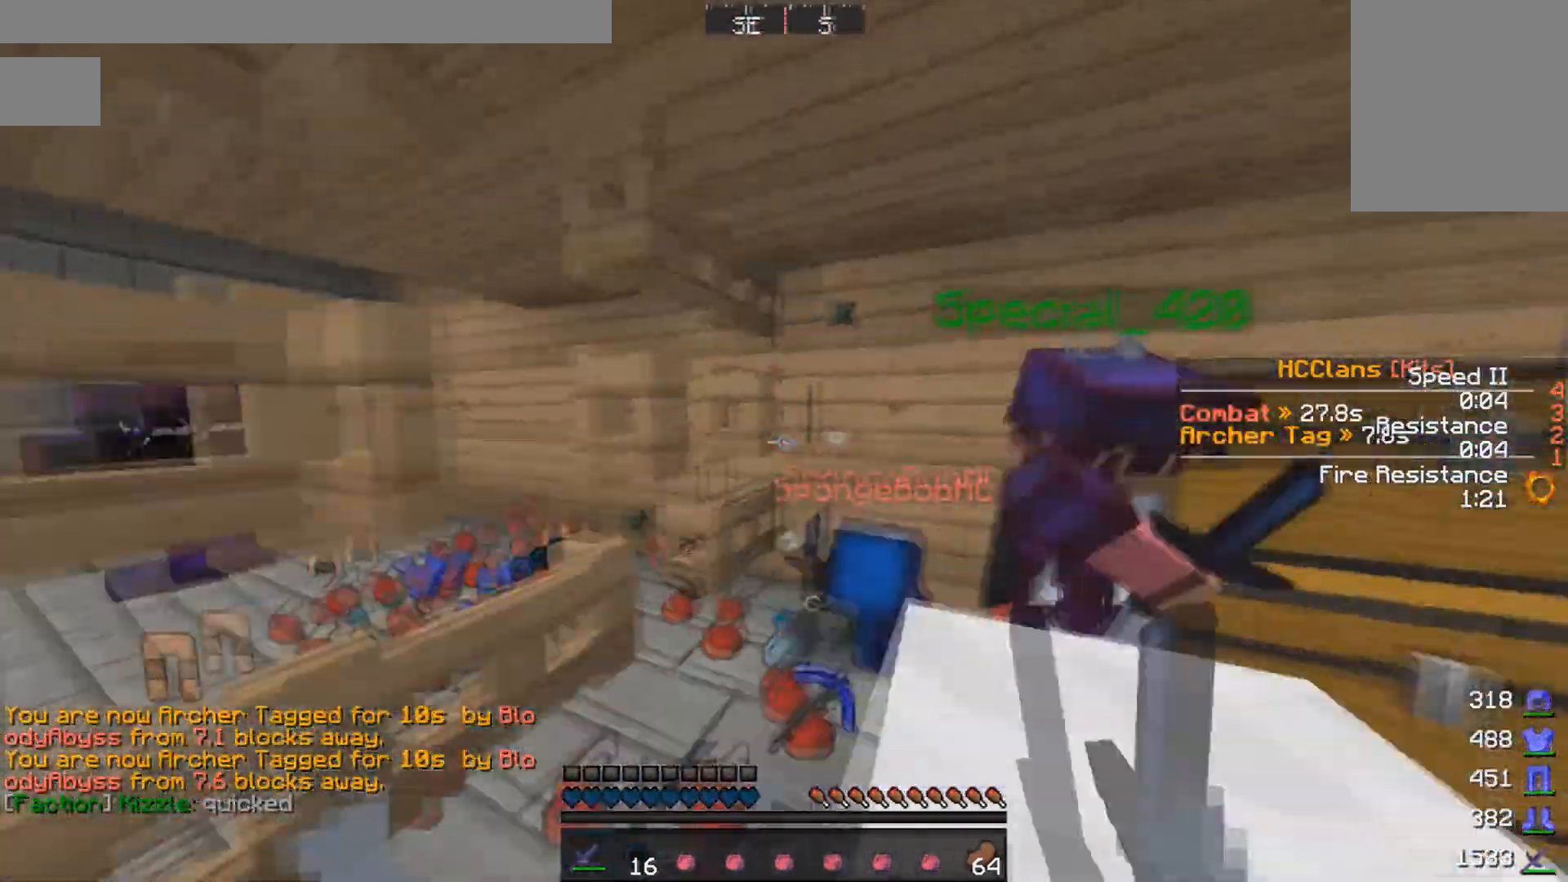
{"keys": ["d"], "mouse": [], "events": [[17, "mouse_left", "up"], [67, "mouse_left", "down"], [167, "mouse_left", "up"], [217, "a", "up"], [267, "mouse_left", "down"], [267, "w", "up"], [333, "mouse_left", "up"], [417, "mouse_left", "down"], [467, "d", "down"], [467, "mouse_left", "up"]]}
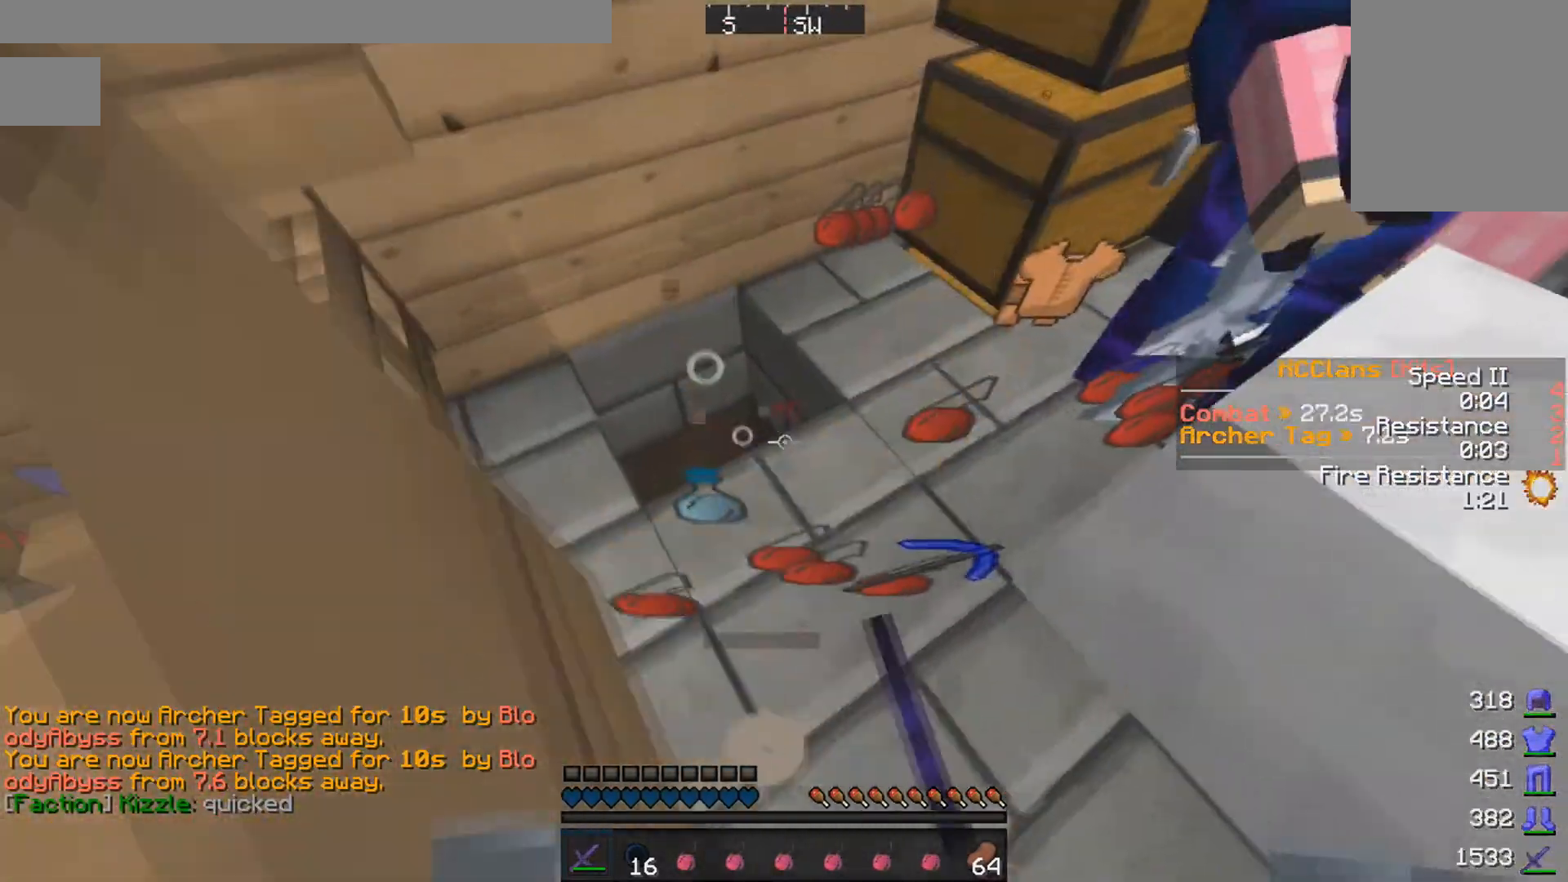
{"keys": ["w"], "mouse": [], "events": [[17, "d", "up"], [17, "mouse_left", "down"], [67, "mouse_left", "up"], [117, "mouse_left", "down"], [167, "d", "down"], [167, "mouse_left", "up"], [250, "w", "down"], [267, "d", "up"]]}
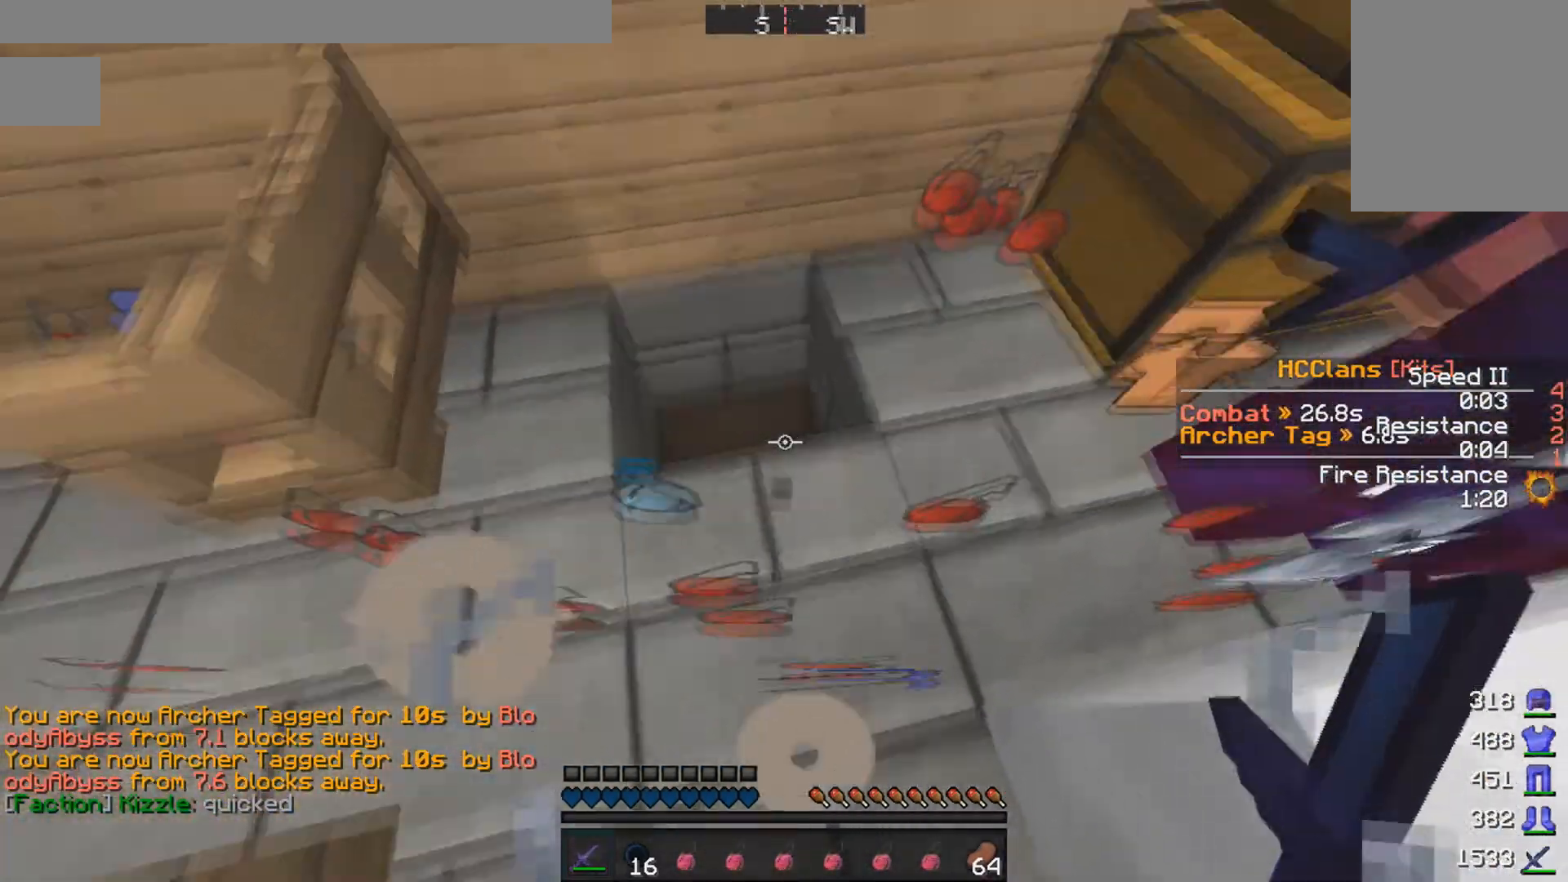
{"keys": ["d", "w"], "mouse": [], "events": [[117, "d", "down"]]}
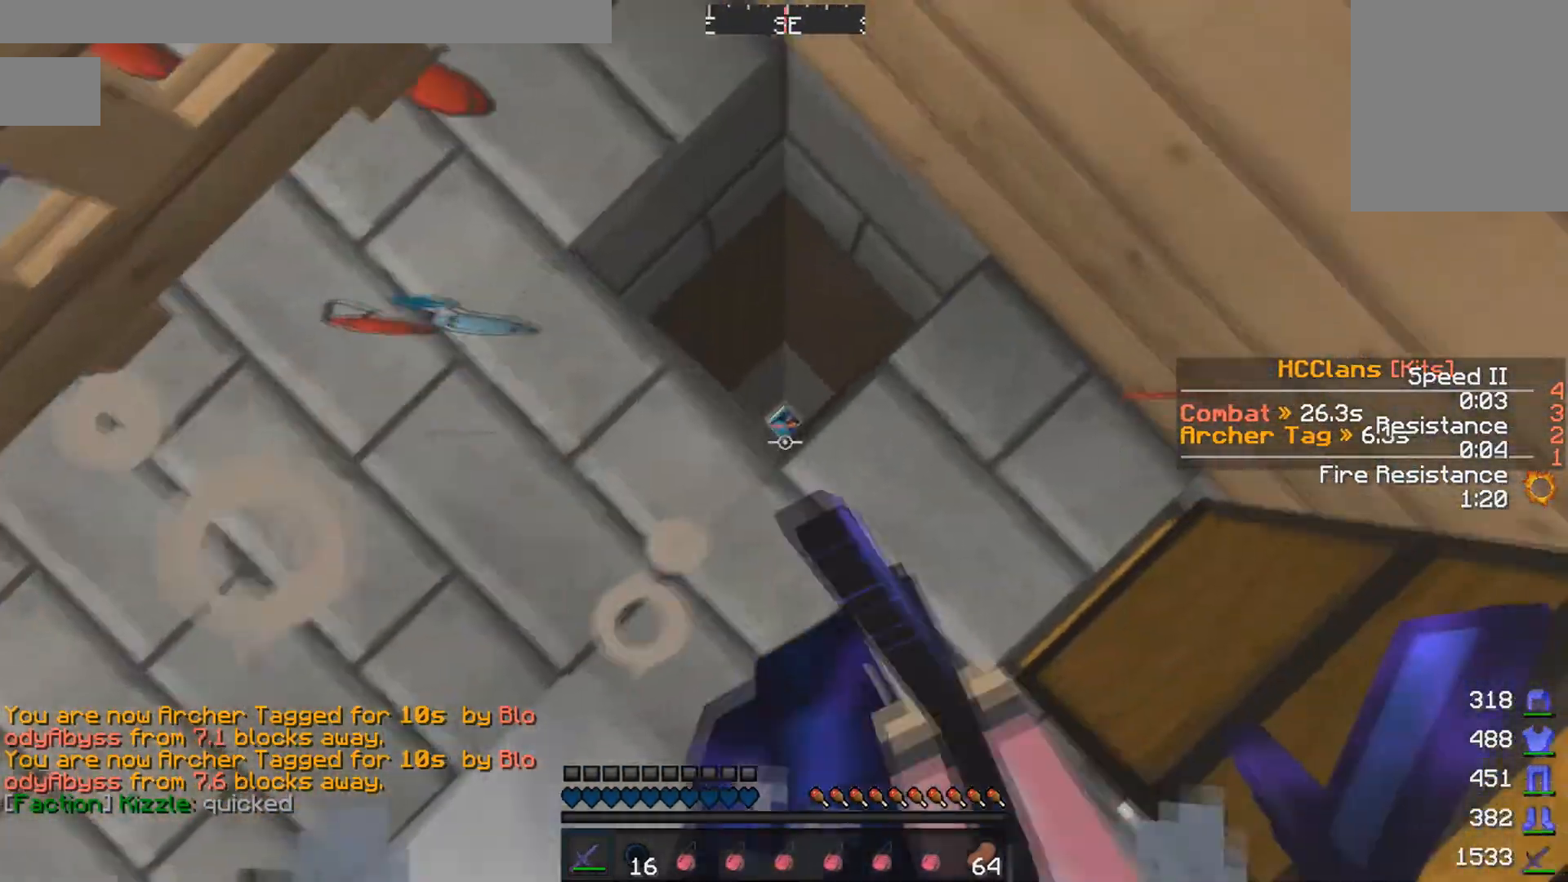
{"keys": [], "mouse": [], "events": [[167, "d", "up"], [217, "w", "up"]]}
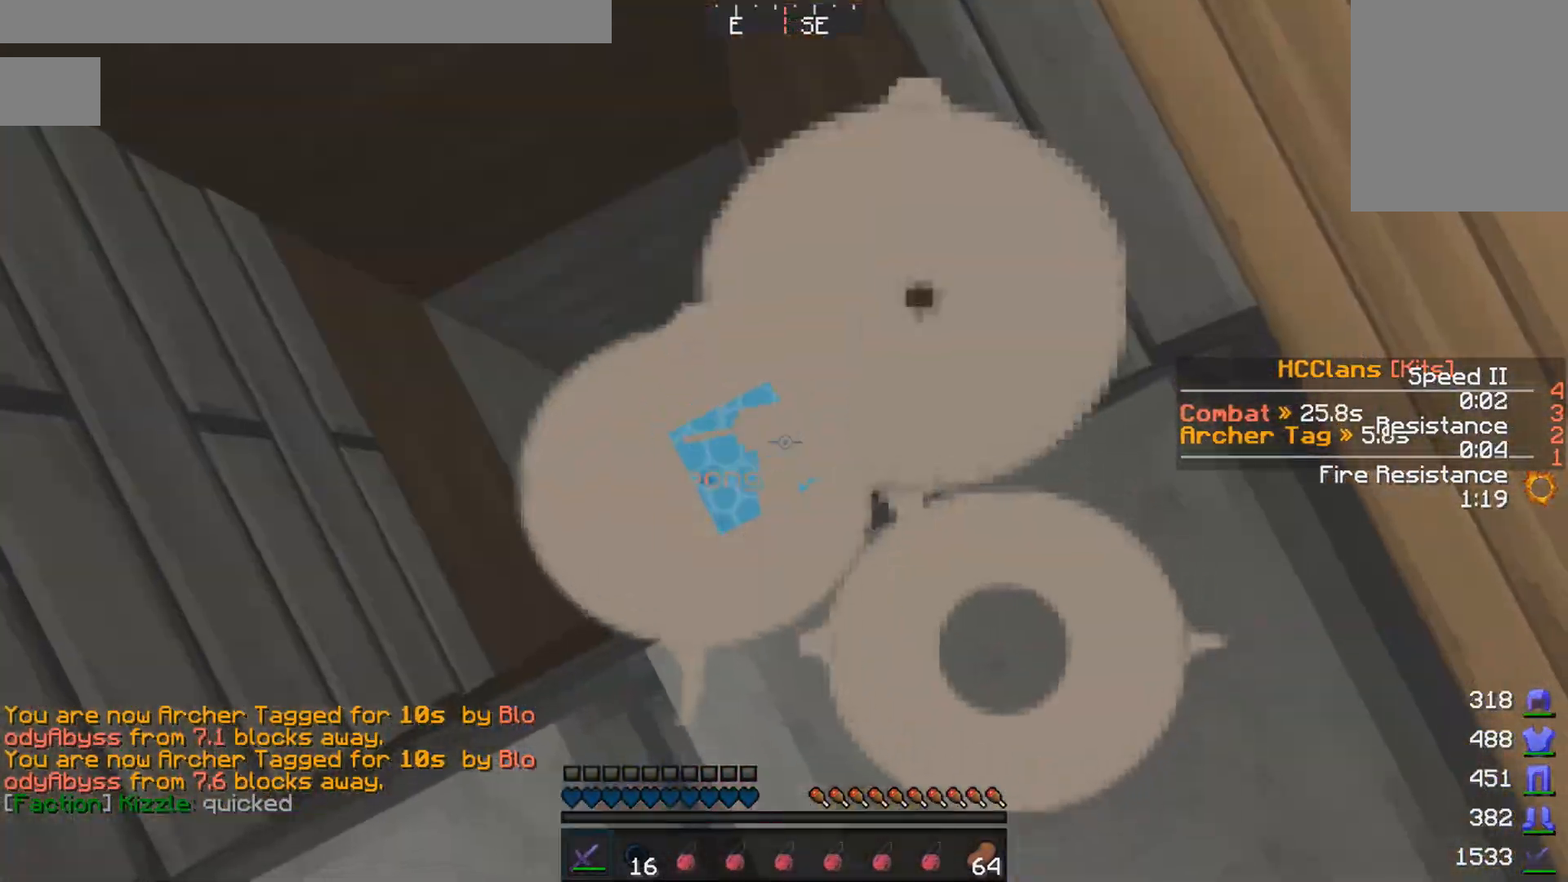
{"keys": [], "mouse": [], "events": []}
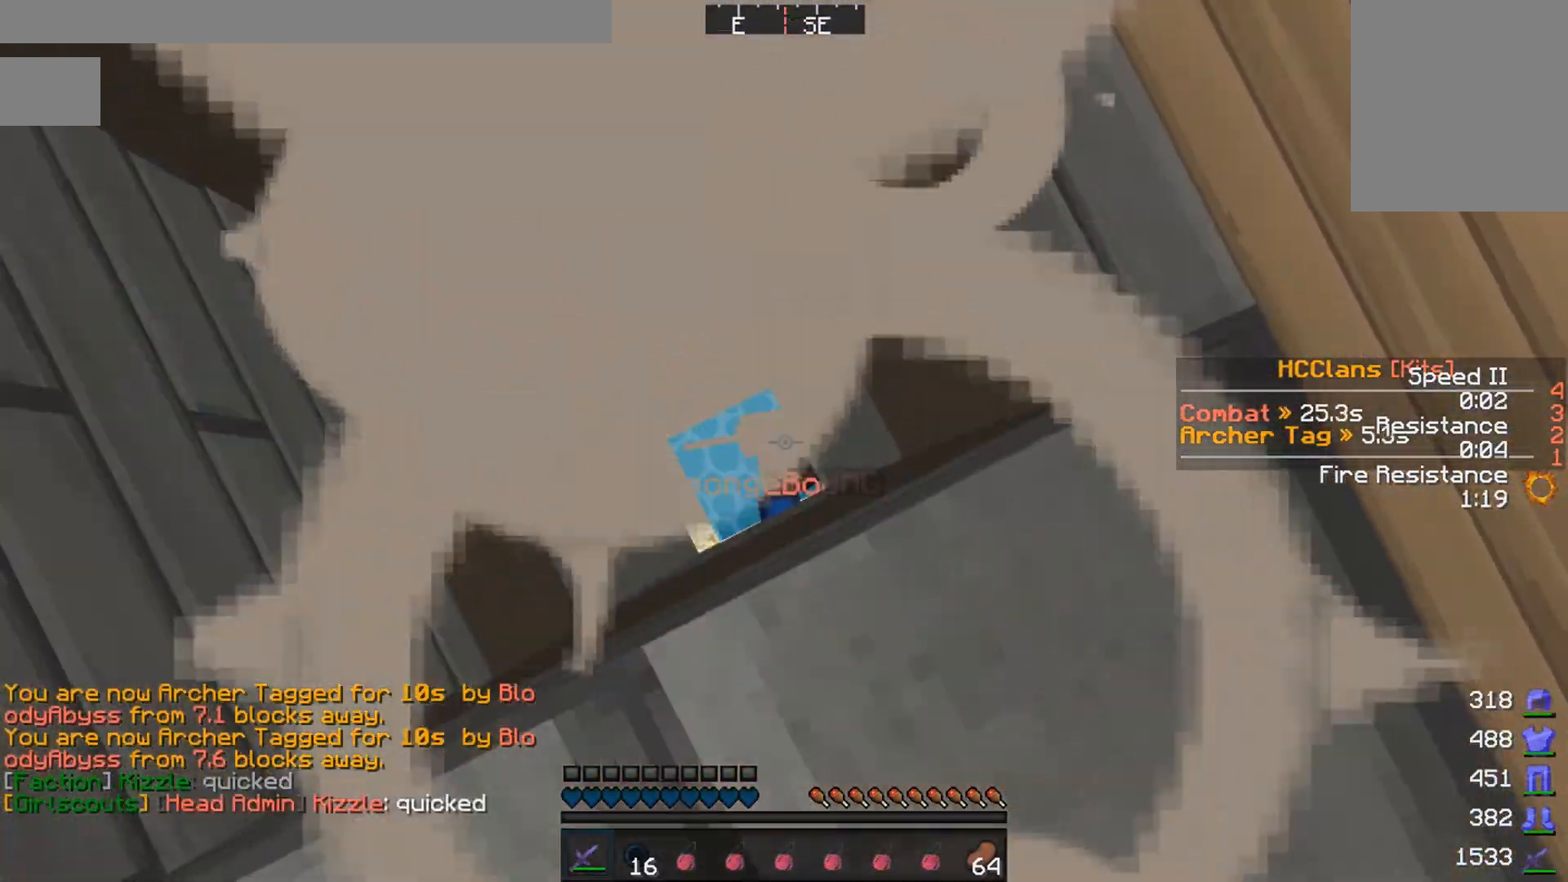
{"keys": [], "mouse": [], "events": []}
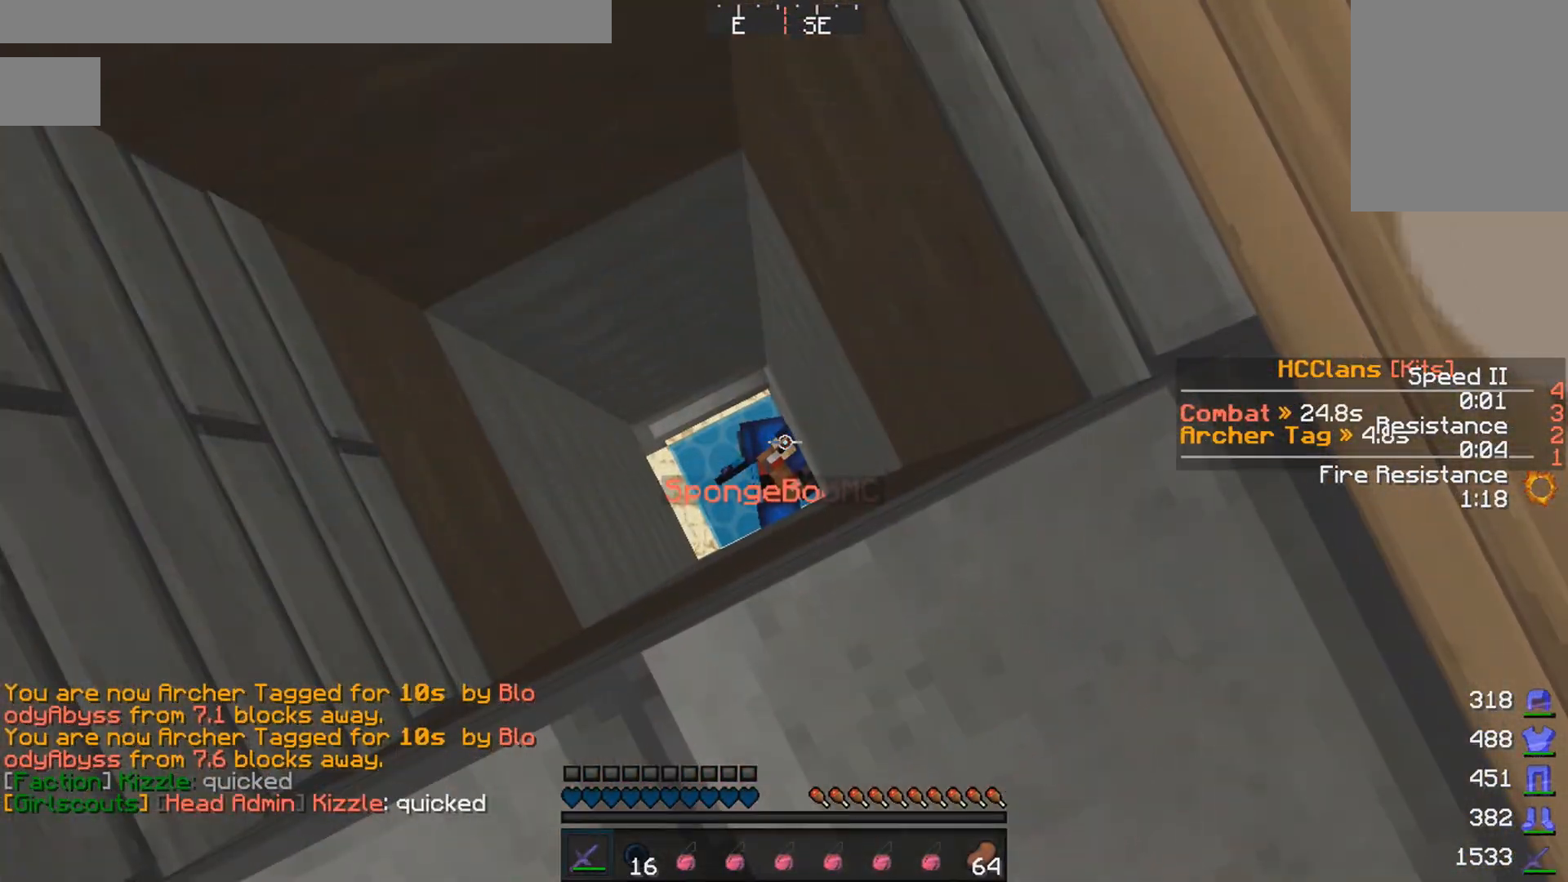
{"keys": ["a"], "mouse": [], "events": [[267, "a", "down"]]}
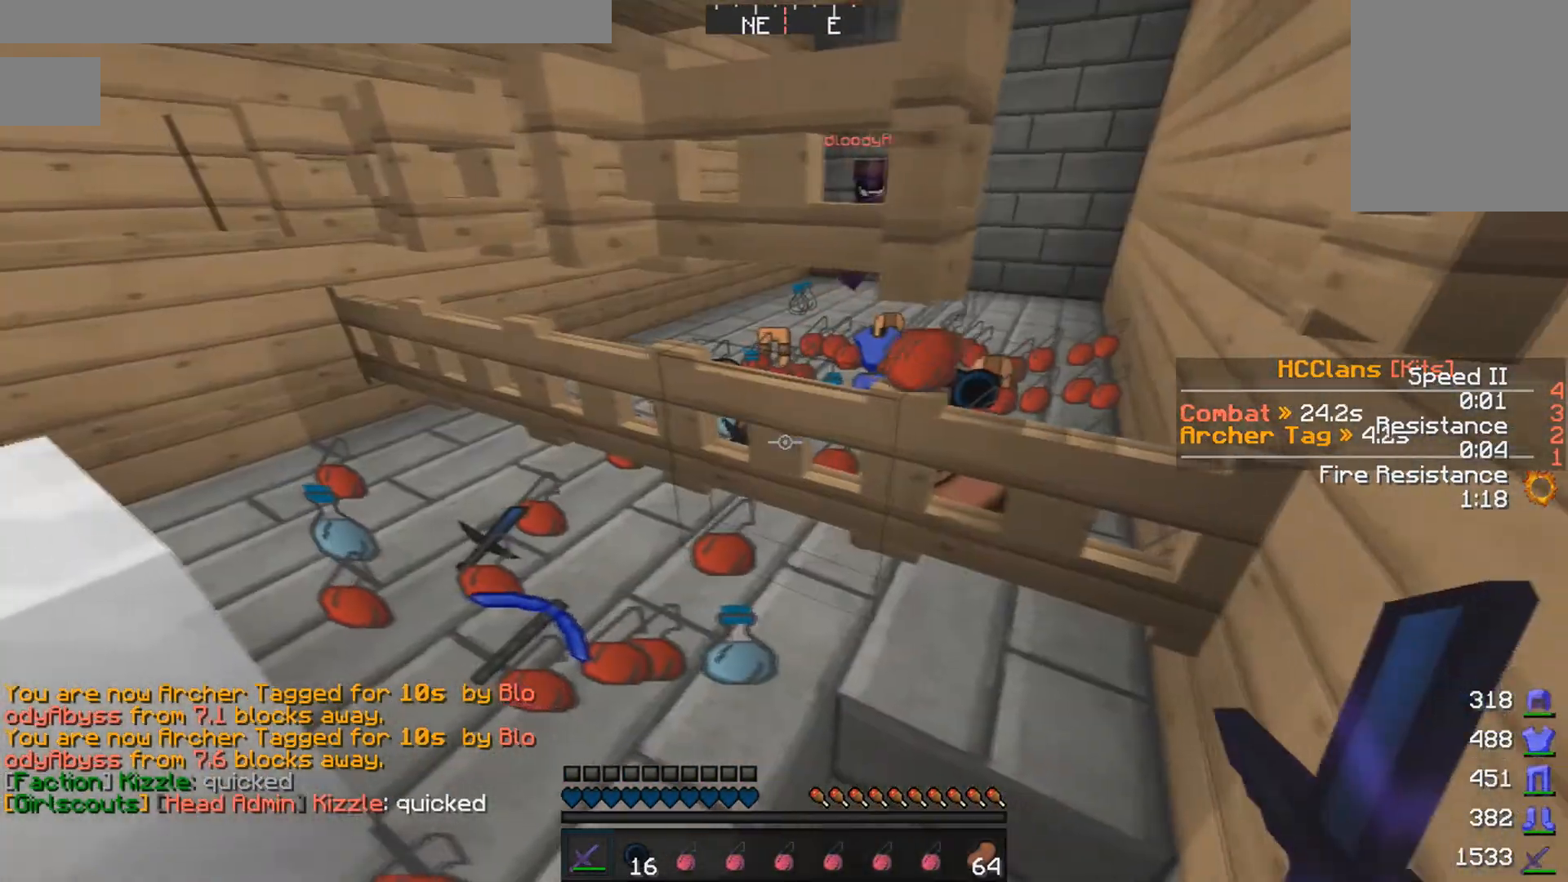
{"keys": [], "mouse": [], "events": [[117, "s", "down"], [467, "a", "up"], [467, "s", "up"]]}
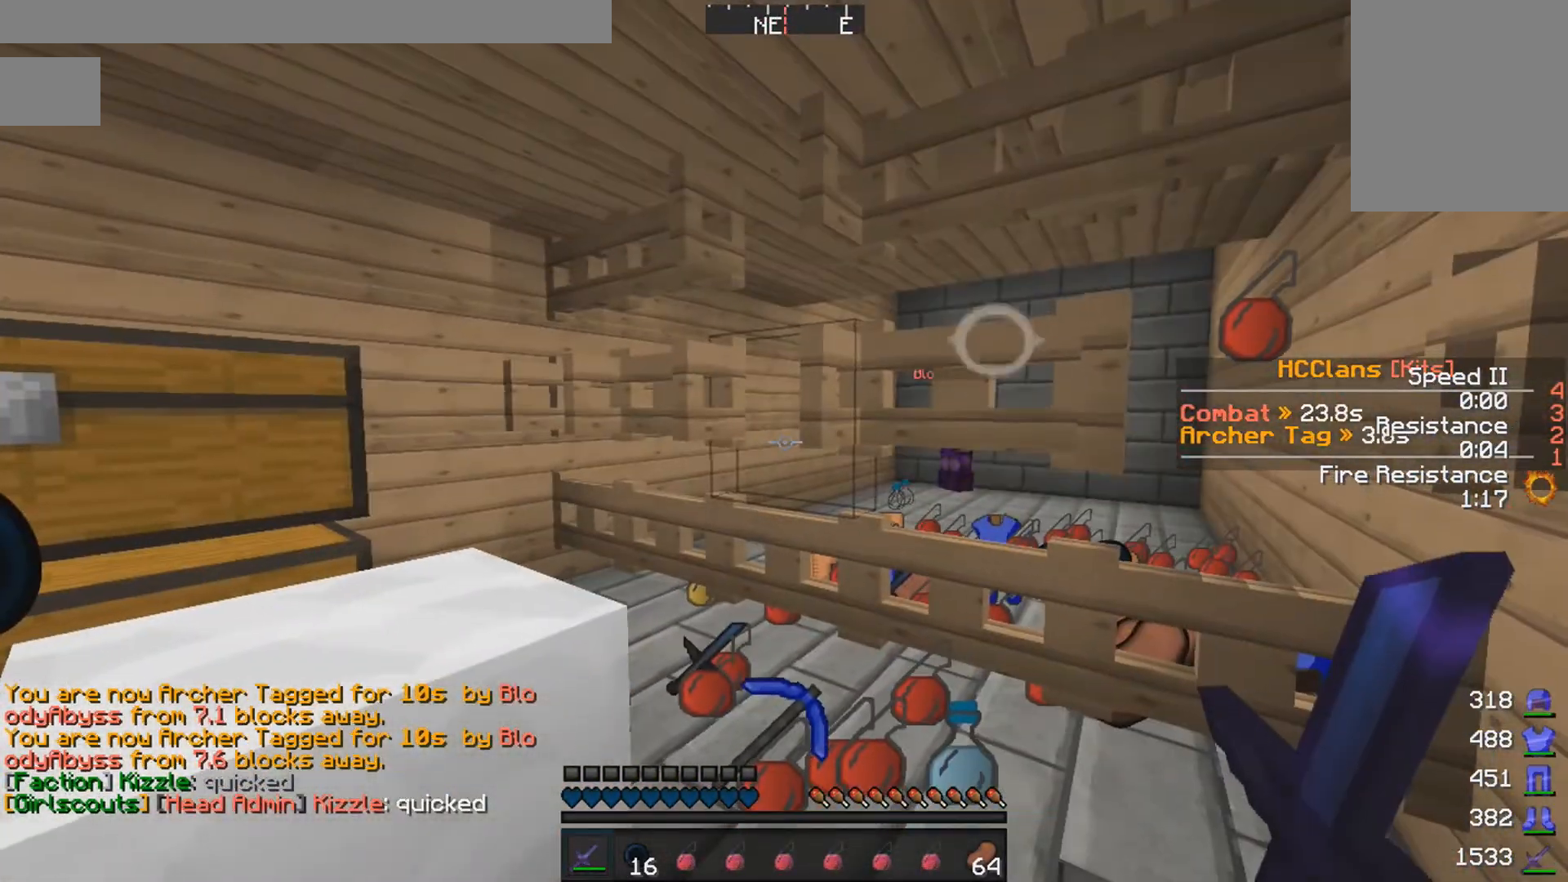
{"keys": [], "mouse": [], "events": []}
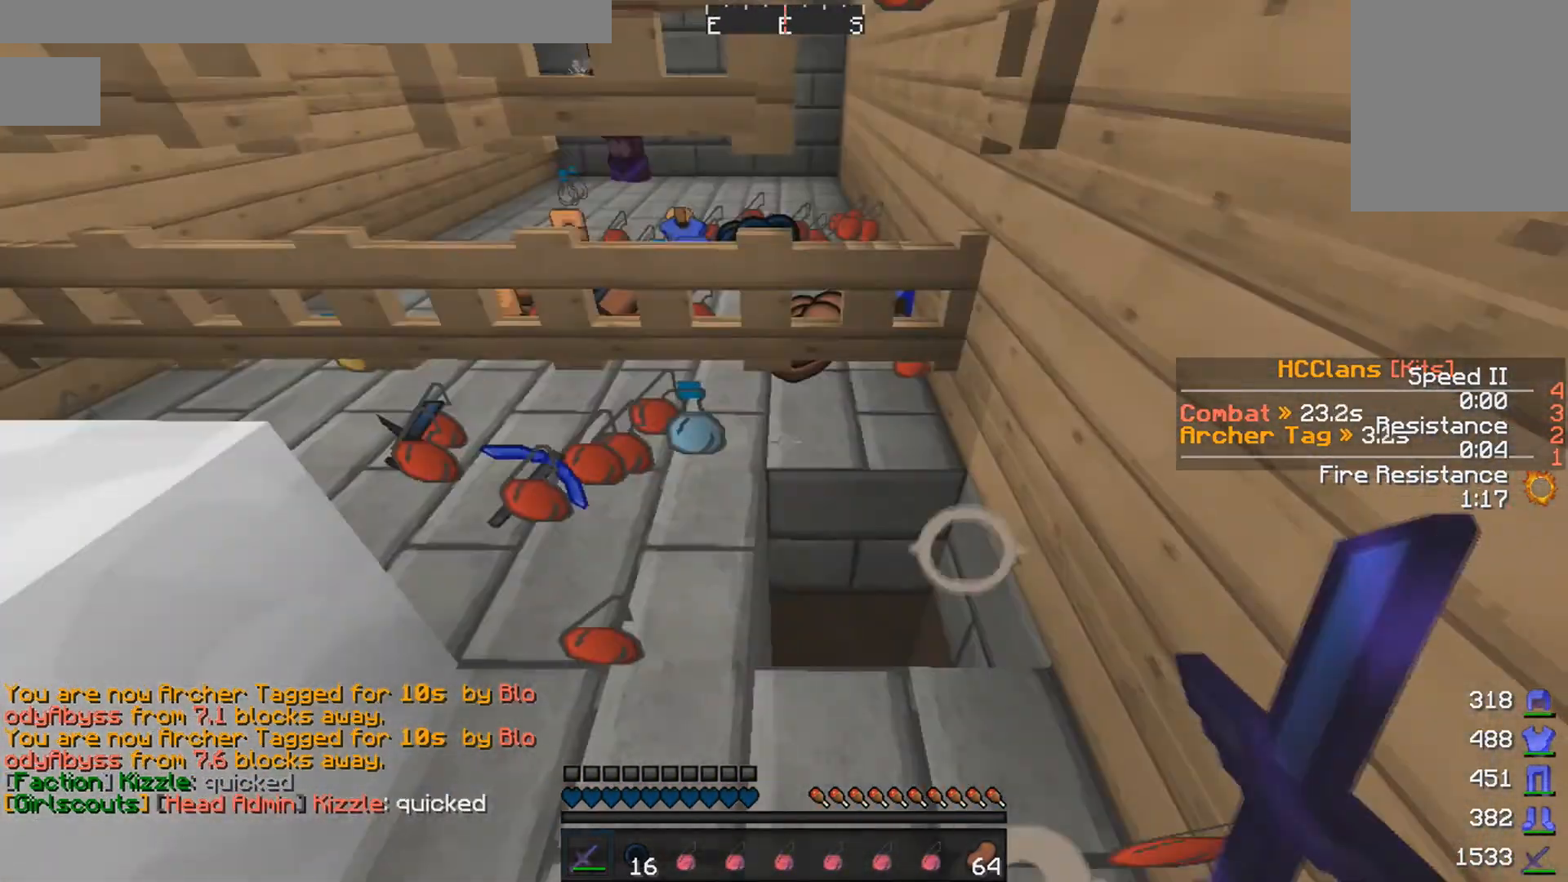
{"keys": [], "mouse": [], "events": [[17, "w", "down"], [267, "w", "up"]]}
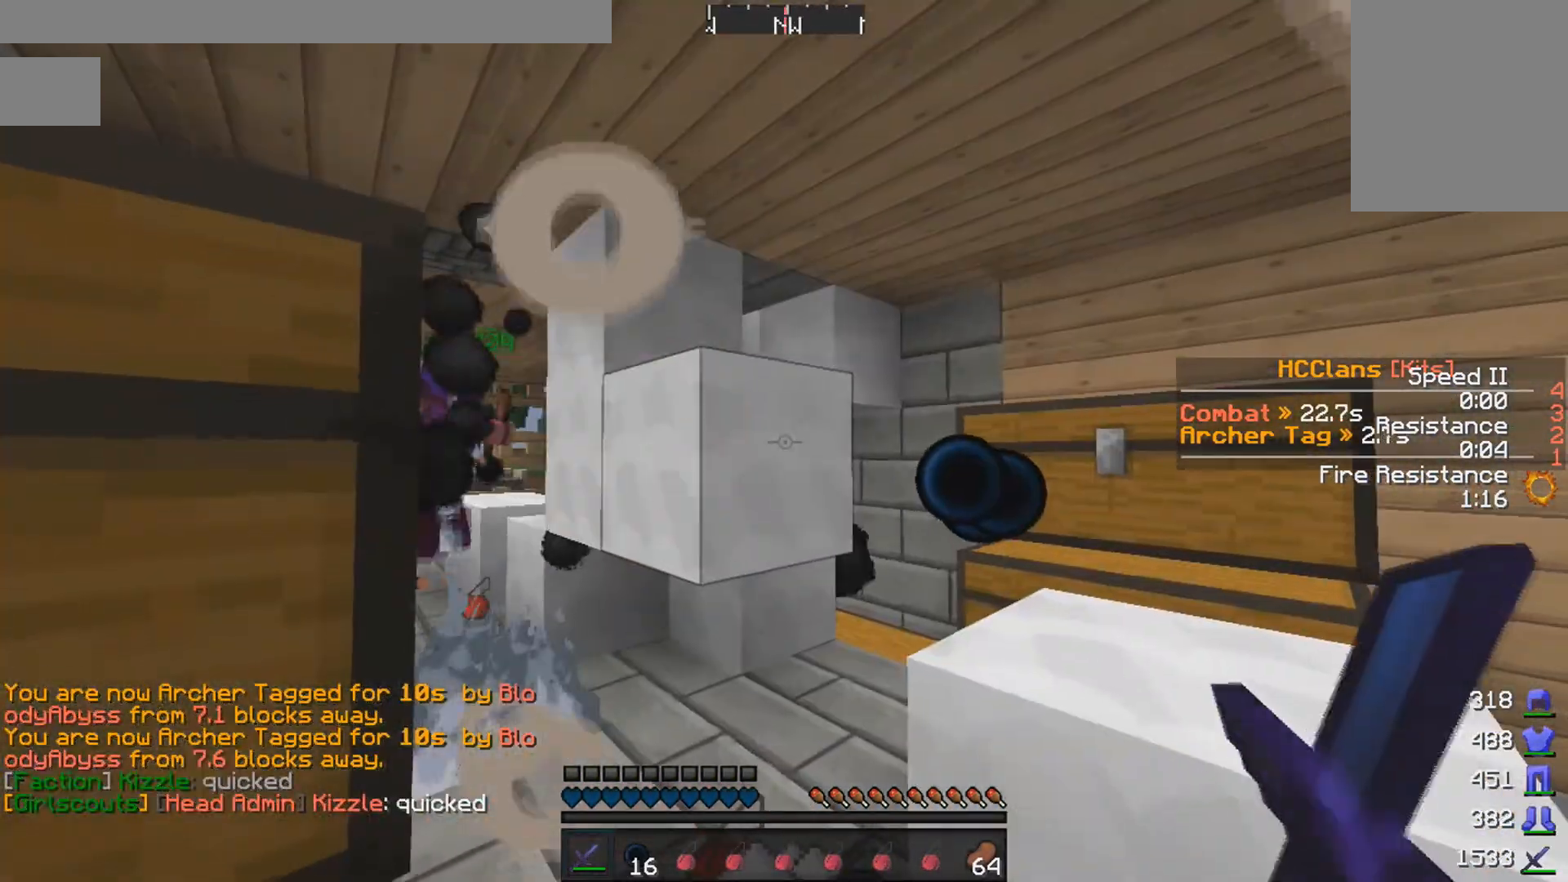
{"keys": ["w"], "mouse": [], "events": [[367, "w", "down"]]}
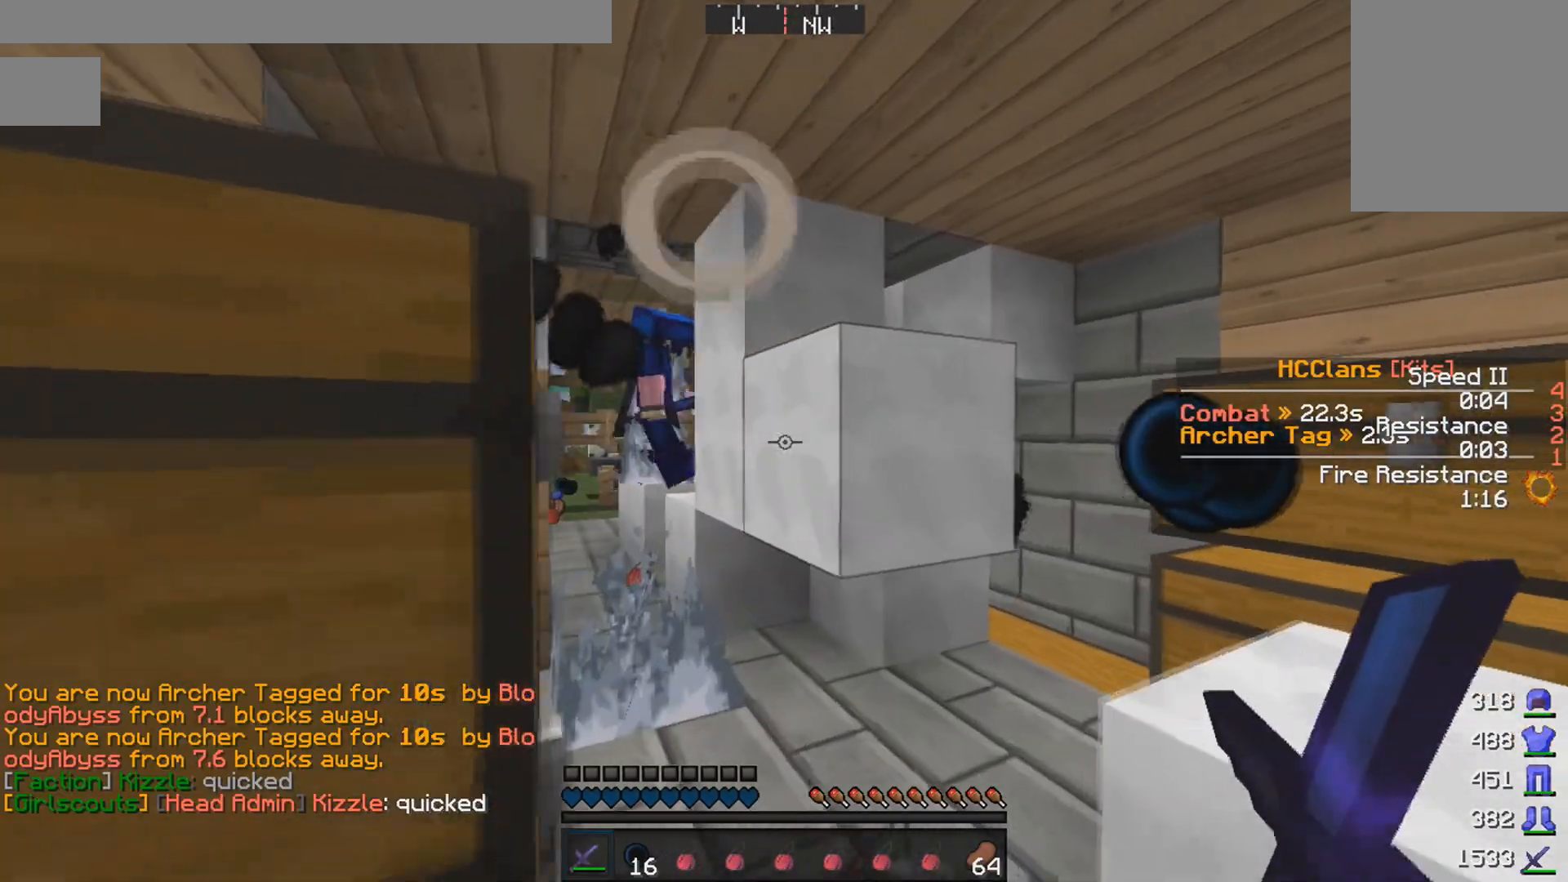
{"keys": ["d", "w"], "mouse": [], "events": [[217, "w", "up"], [317, "d", "down"], [417, "w", "down"]]}
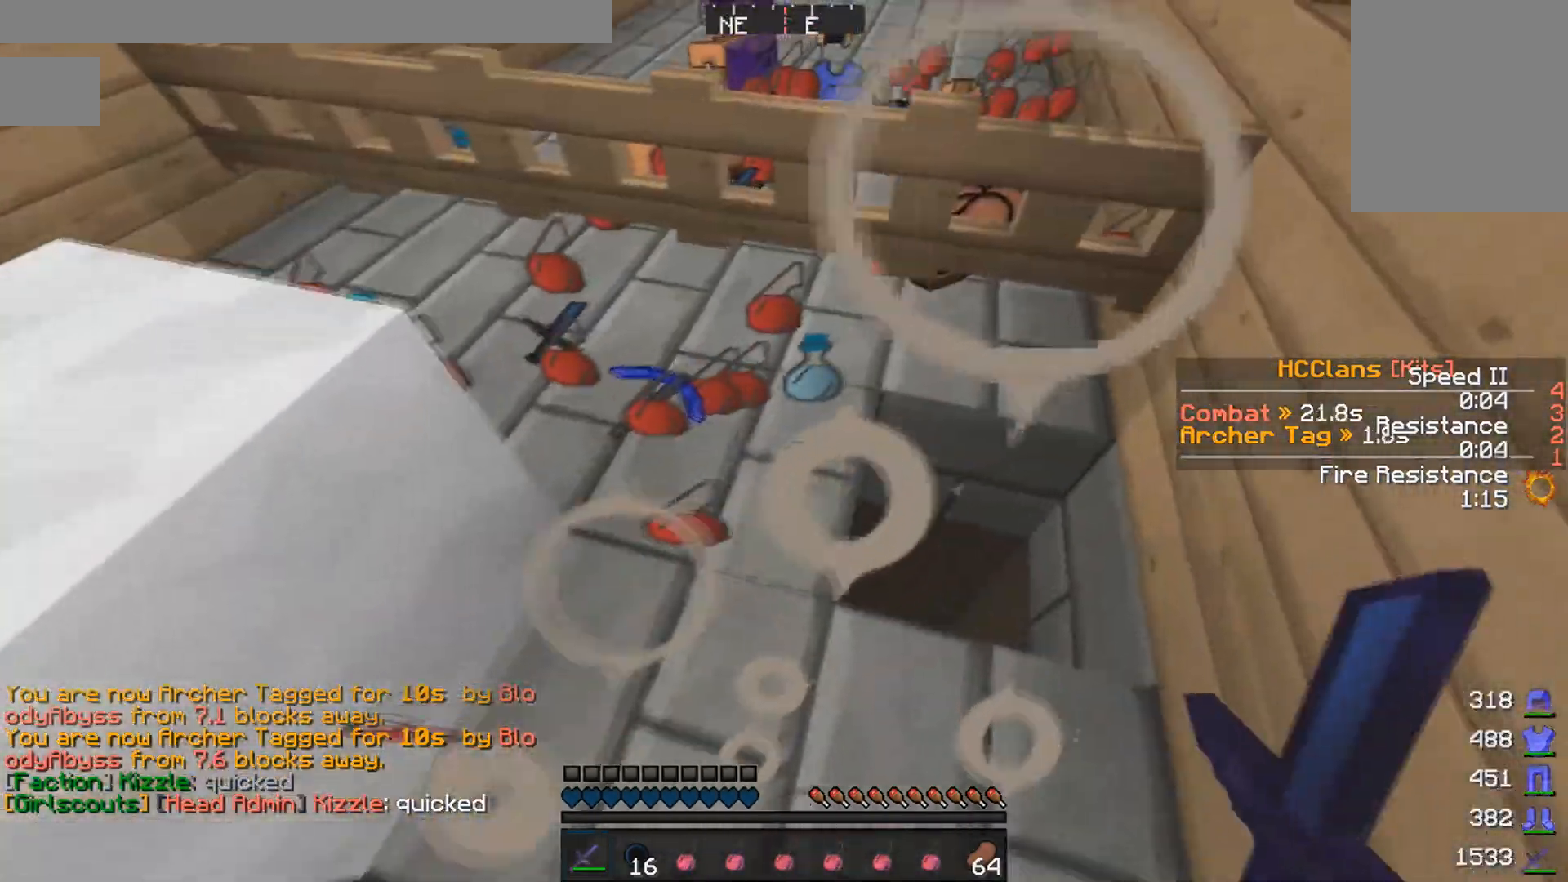
{"keys": [], "mouse": [], "events": [[317, "d", "up"], [317, "mouse_left", "down"], [317, "w", "up"], [417, "mouse_left", "up"]]}
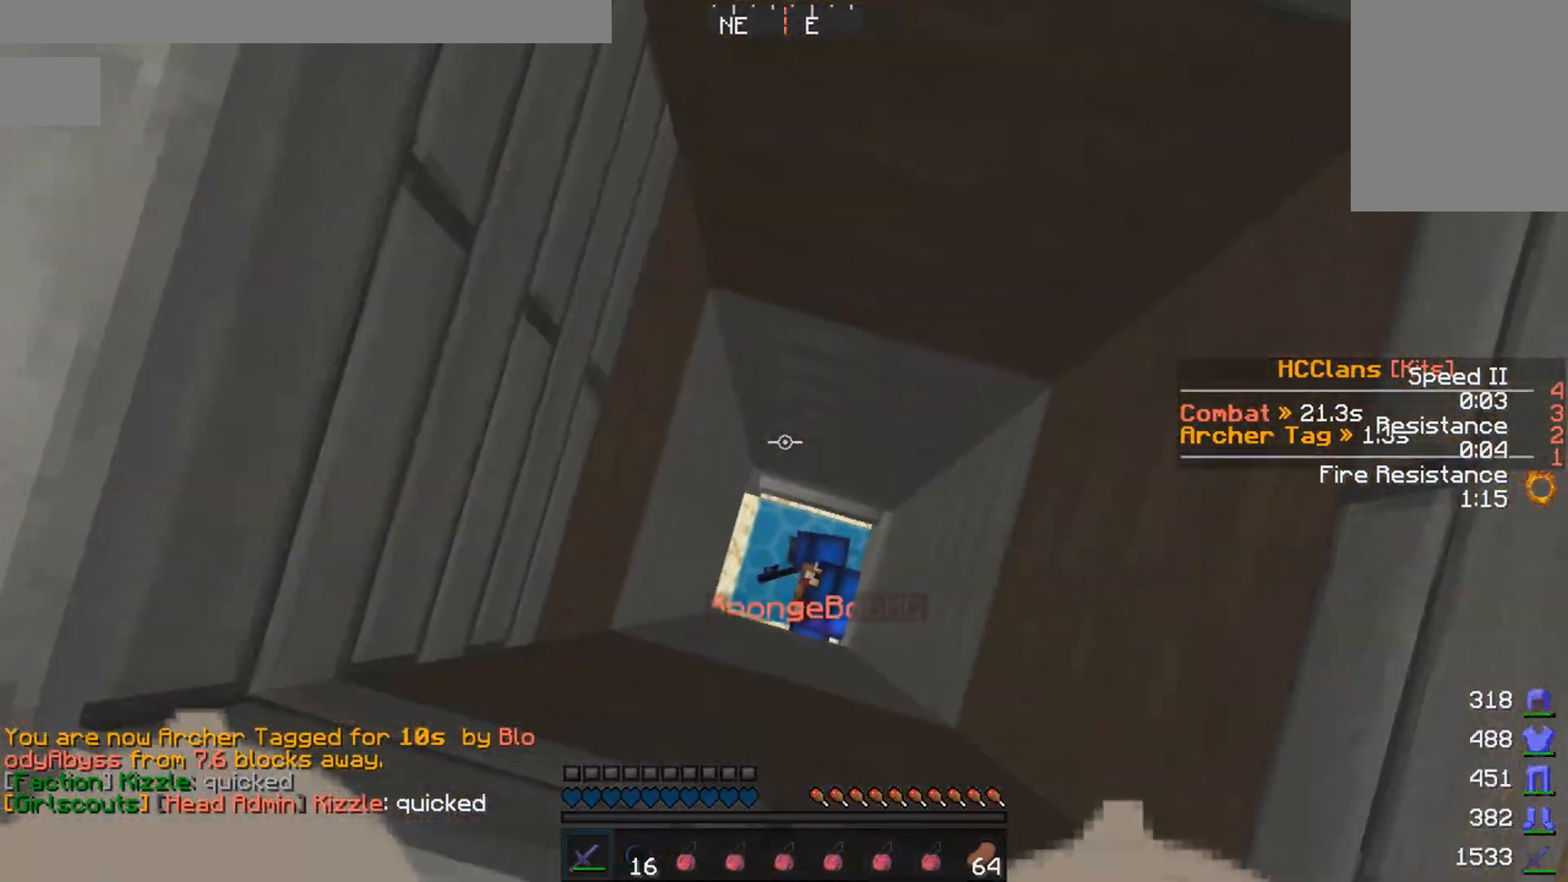
{"keys": ["s"], "mouse": [], "events": [[467, "s", "down"]]}
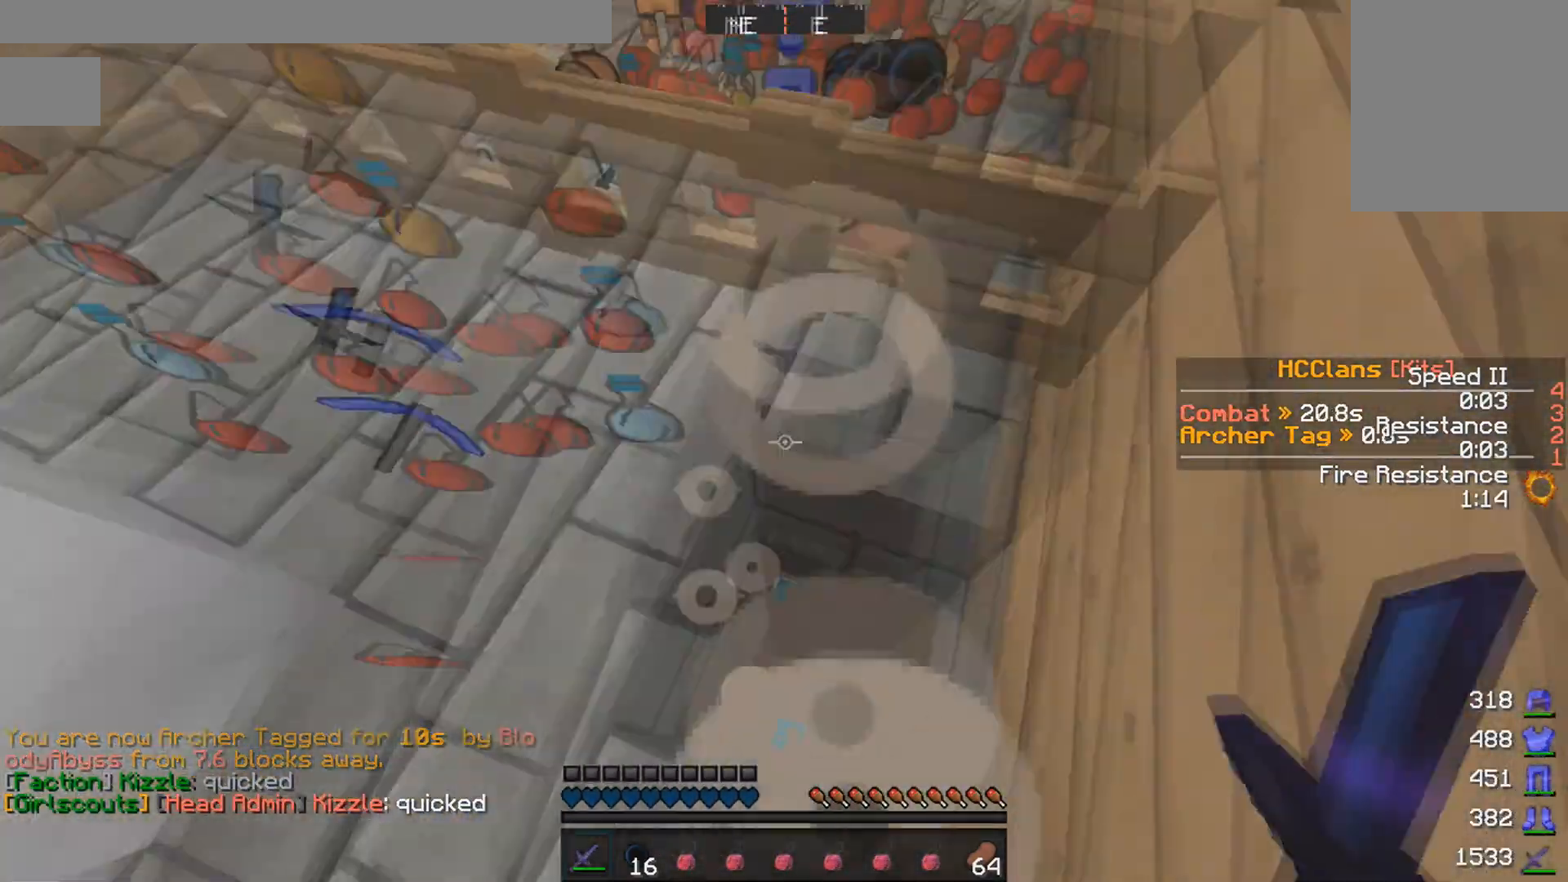
{"keys": ["a"], "mouse": [], "events": [[267, "a", "down"], [367, "s", "up"]]}